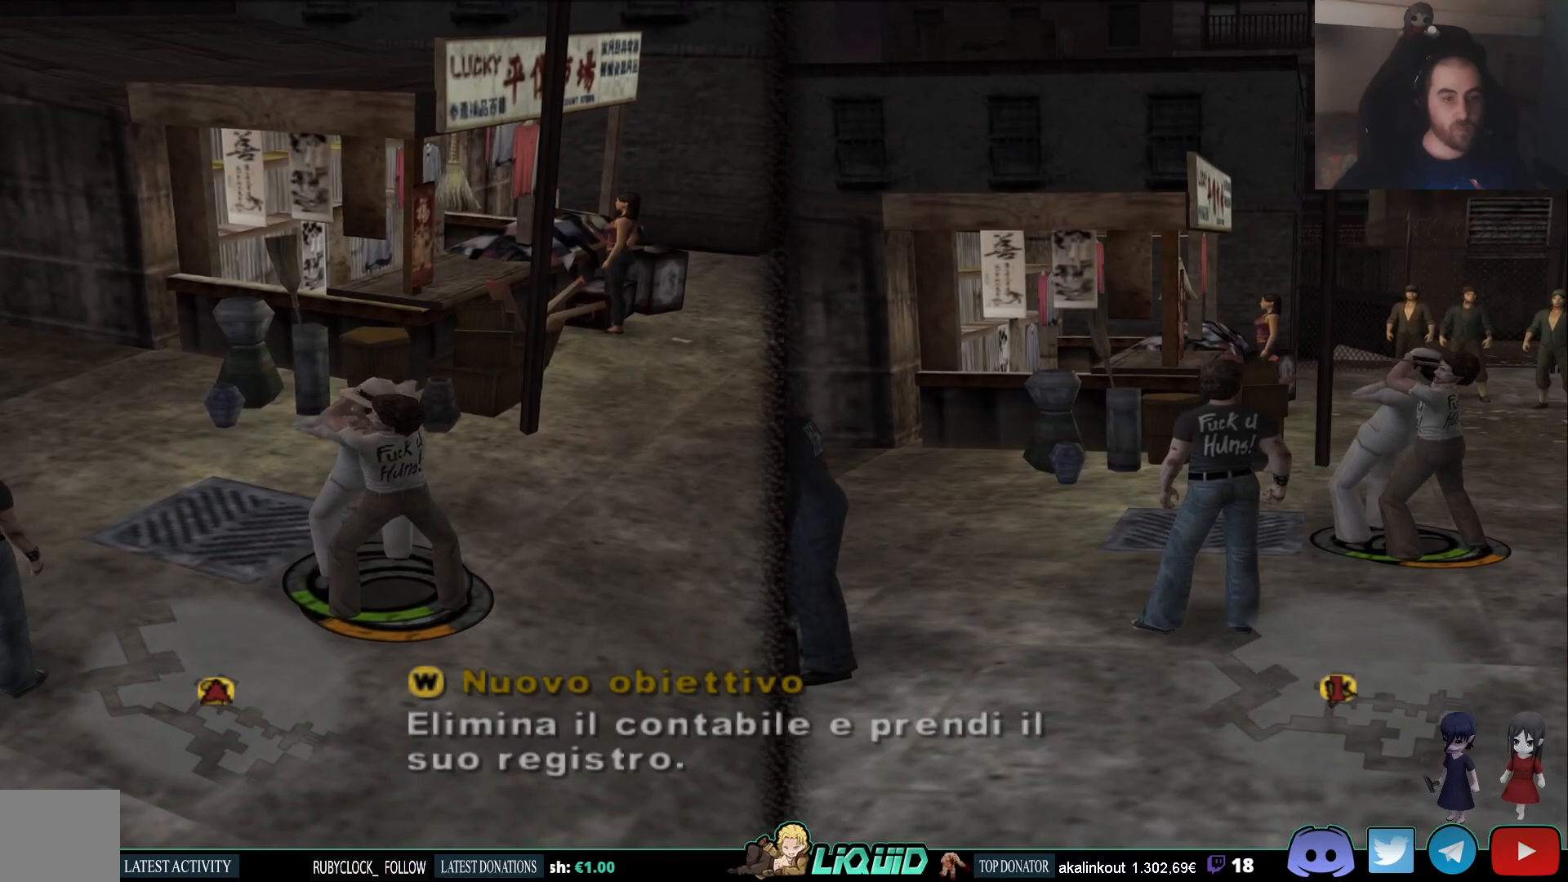
Gameplay with a controller (PlayStation layout); each line is a JSON object with the inputs held at the frame after it. "events" lists button and stick changes between this image and that frame as [ms after this image, input, new state], when the widget could be followed in between.
{"buttons": ["TRIANGLE"], "left_stick": "center", "right_stick": "center", "events": [[83, "TRIANGLE", "up"], [150, "TRIANGLE", "down"], [267, "TRIANGLE", "up"], [283, "TRIANGLE", "down"], [400, "TRIANGLE", "up"], [467, "TRIANGLE", "down"]]}
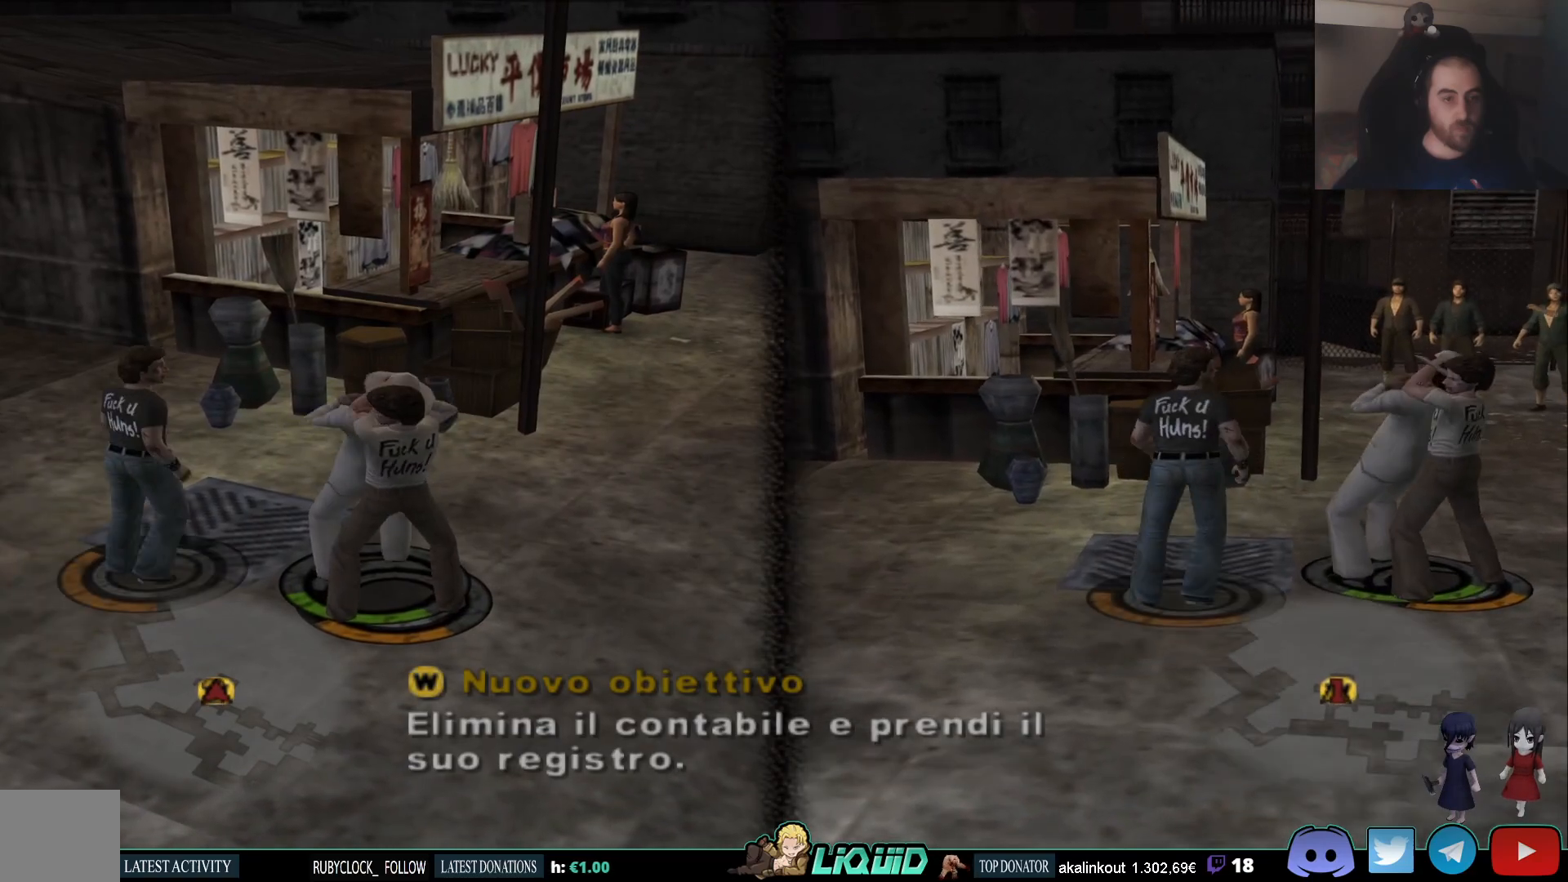
{"buttons": ["TRIANGLE"], "left_stick": "center", "right_stick": "center", "events": [[83, "TRIANGLE", "up"], [167, "CIRCLE", "down"], [300, "CIRCLE", "up"], [400, "TRIANGLE", "down"]]}
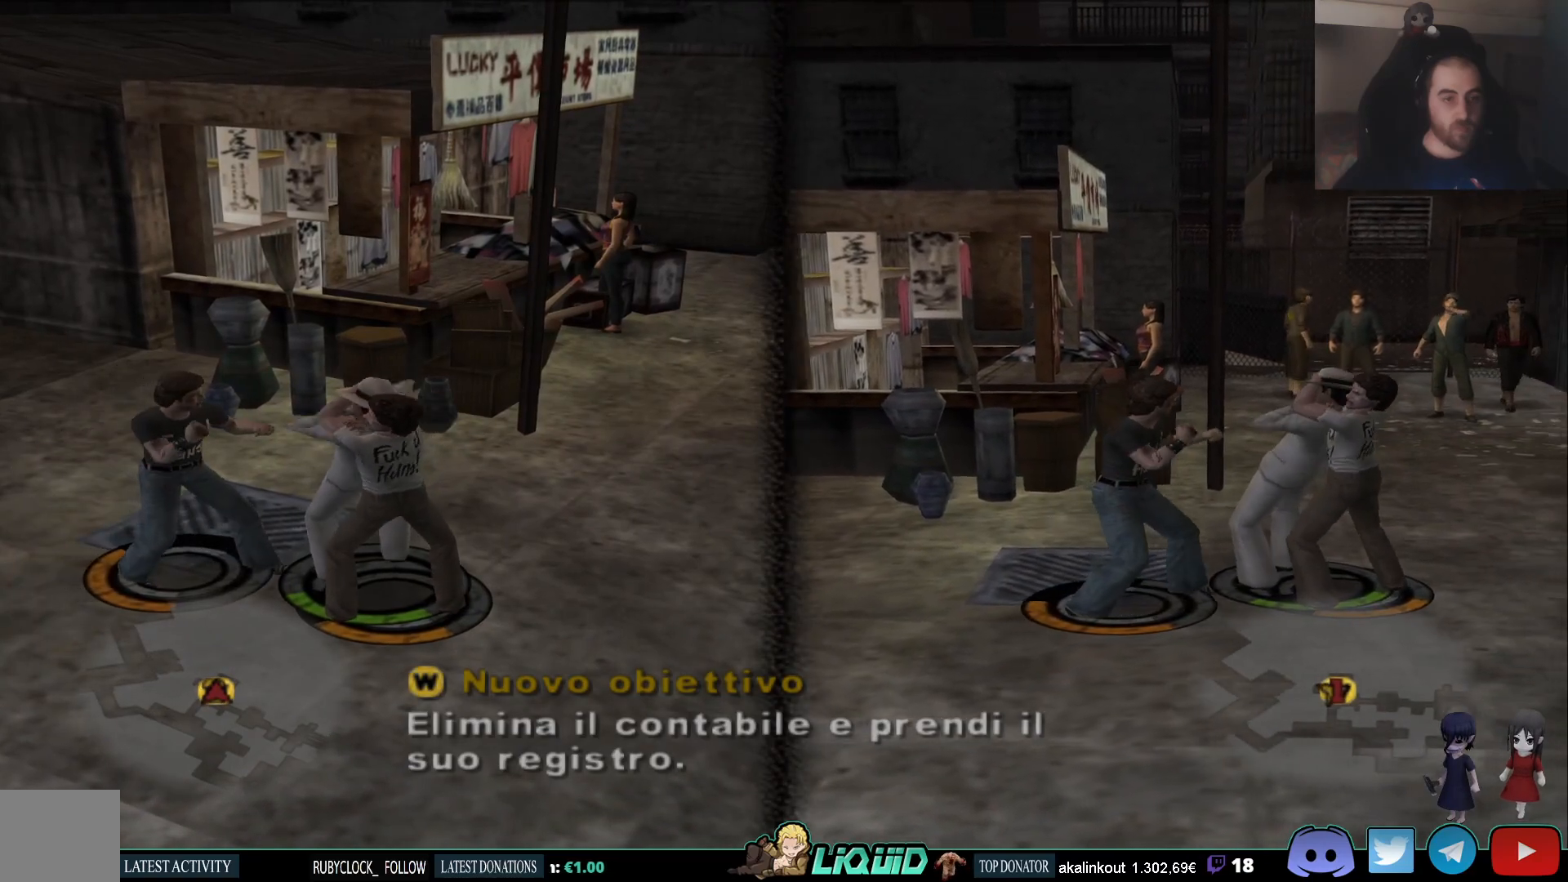
{"buttons": [], "left_stick": "center", "right_stick": "center", "events": [[17, "TRIANGLE", "up"], [67, "TRIANGLE", "down"], [183, "TRIANGLE", "up"], [217, "TRIANGLE", "down"], [333, "TRIANGLE", "up"], [400, "TRIANGLE", "down"], [483, "TRIANGLE", "up"]]}
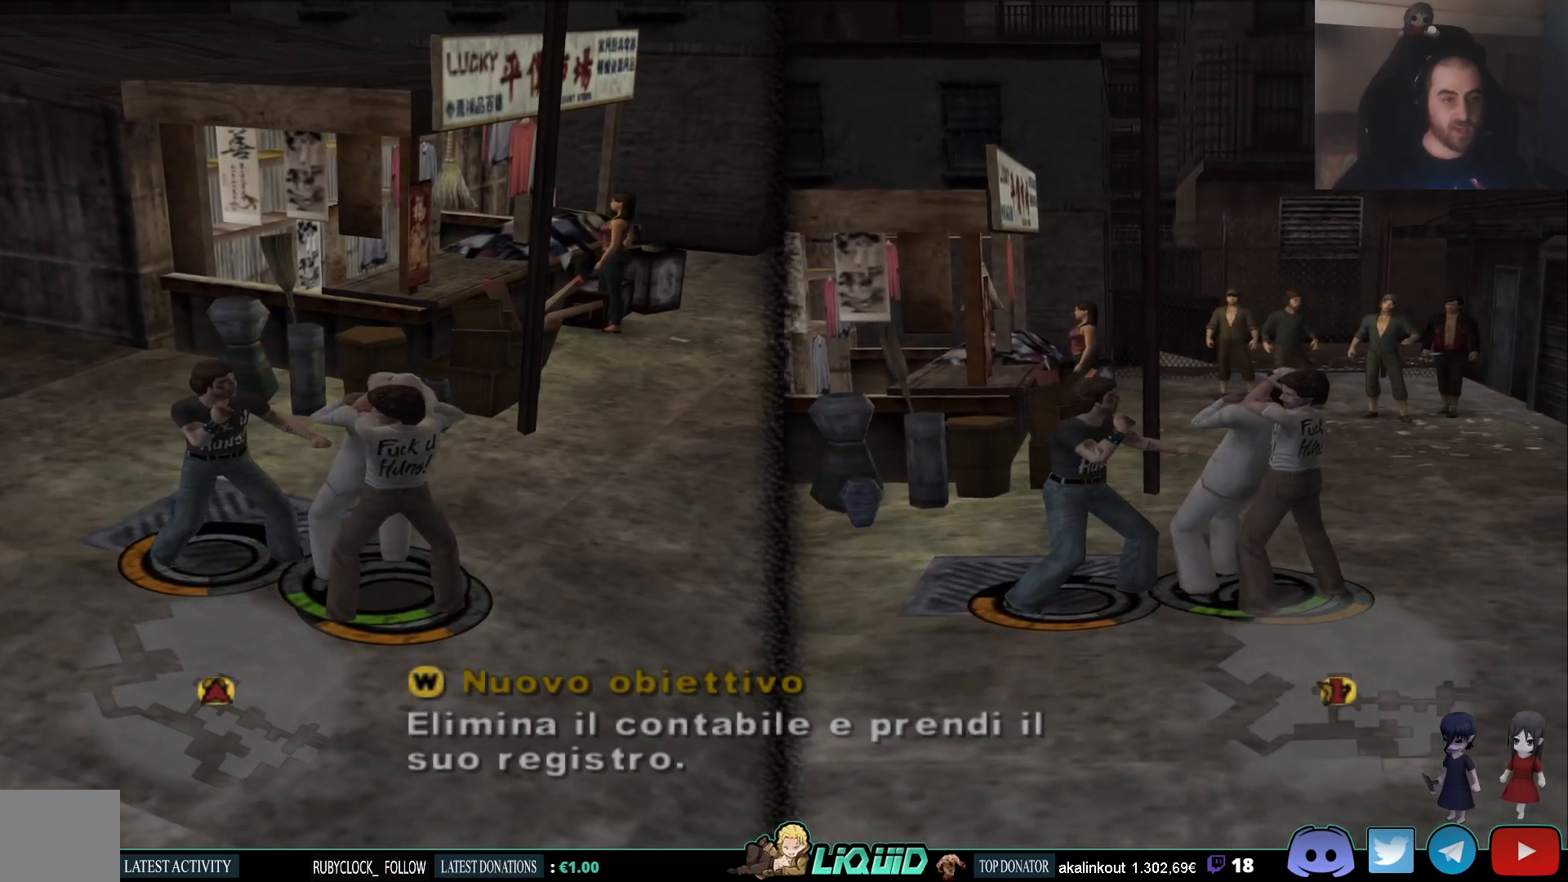
{"buttons": ["SQUARE"], "left_stick": "center", "right_stick": "center", "events": [[67, "TRIANGLE", "down"], [183, "TRIANGLE", "up"], [267, "TRIANGLE", "down"], [367, "TRIANGLE", "up"], [433, "SQUARE", "down"]]}
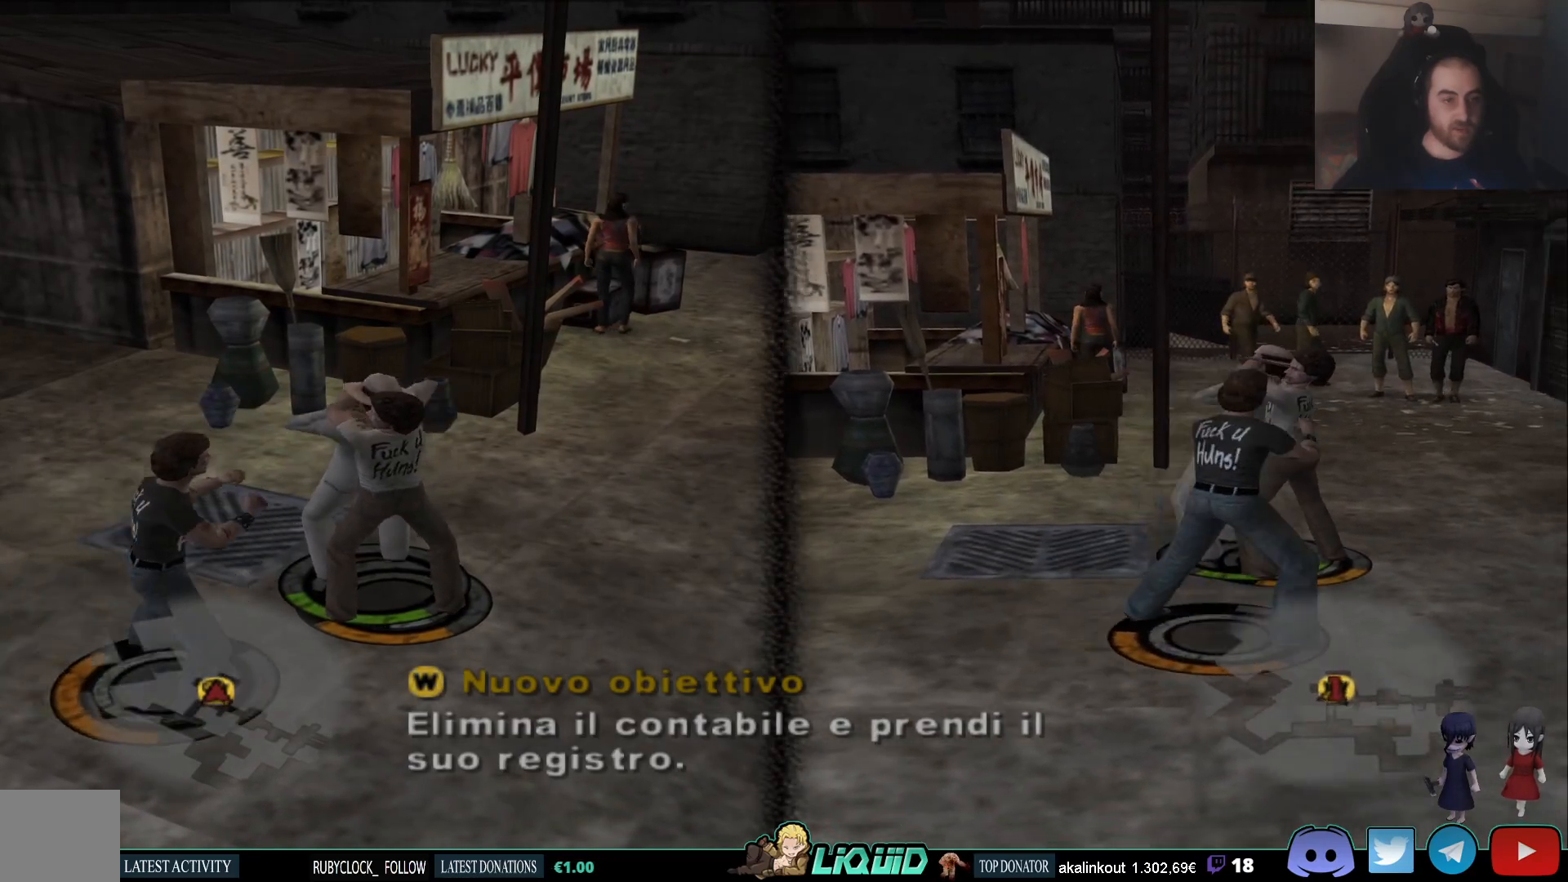
{"buttons": ["TRIANGLE"], "left_stick": "center", "right_stick": "center", "events": [[50, "SQUARE", "up"], [100, "SQUARE", "down"], [217, "SQUARE", "up"], [283, "SQUARE", "down"], [383, "SQUARE", "up"], [450, "TRIANGLE", "down"]]}
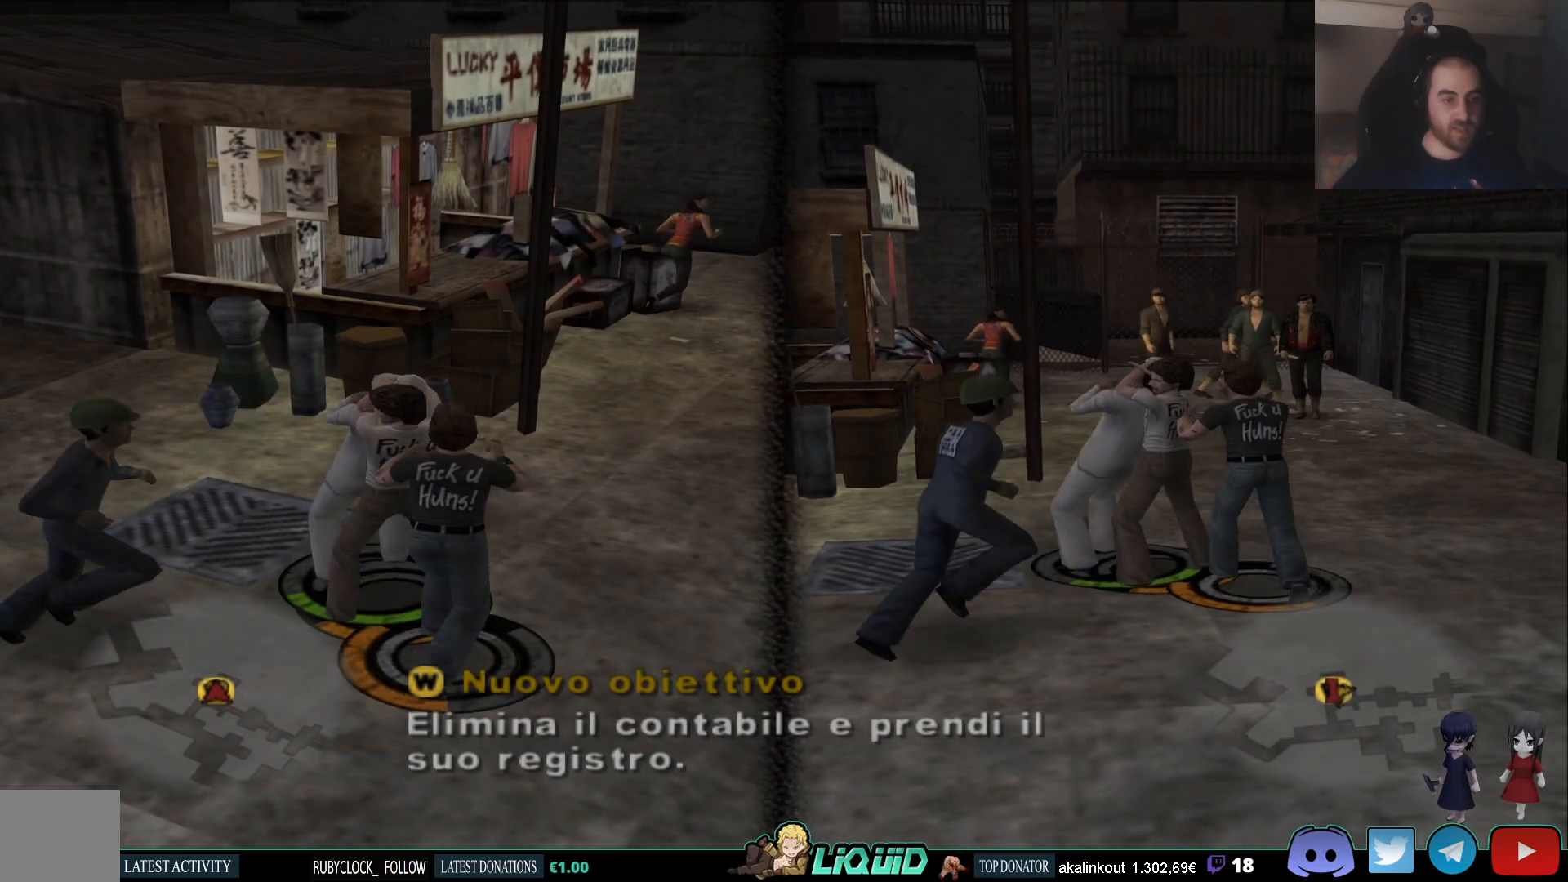
{"buttons": ["CIRCLE"], "left_stick": "left", "right_stick": "center", "events": [[83, "TRIANGLE", "up"], [117, "TRIANGLE", "down"], [233, "TRIANGLE", "up"], [267, "left_stick", "left"], [350, "SQUARE", "down"], [500, "CIRCLE", "down"], [500, "SQUARE", "up"]]}
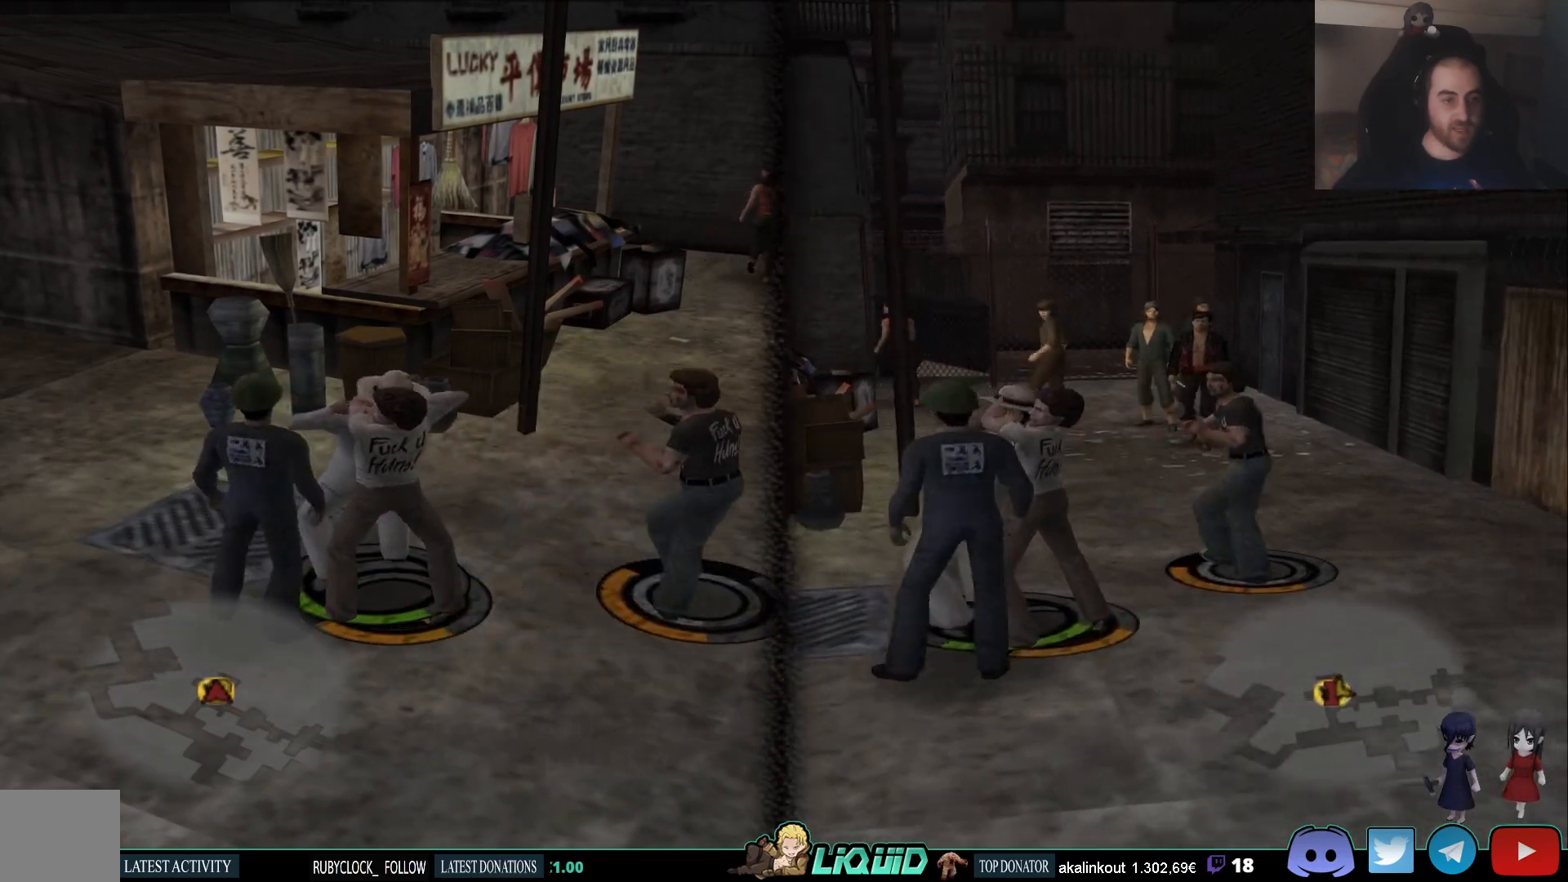
{"buttons": [], "left_stick": "left", "right_stick": "center", "events": [[133, "CIRCLE", "up"], [183, "CIRCLE", "down"], [283, "CIRCLE", "up"], [333, "CIRCLE", "down"], [433, "CIRCLE", "up"]]}
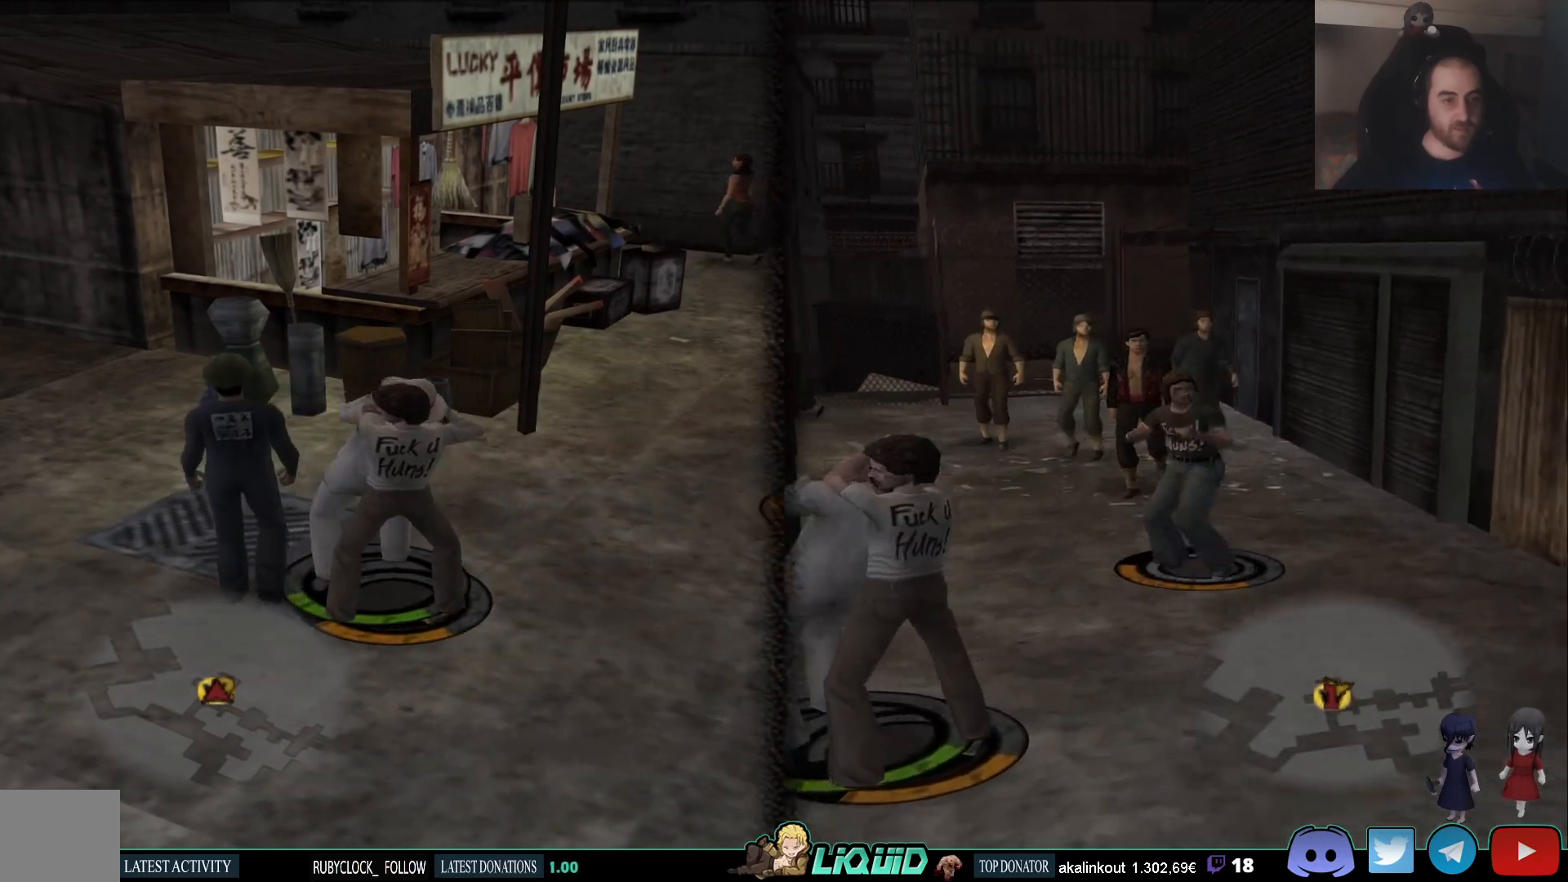
{"buttons": ["CIRCLE"], "left_stick": "left", "right_stick": "center", "events": [[17, "CIRCLE", "down"], [67, "CIRCLE", "up"], [117, "CIRCLE", "down"], [267, "CIRCLE", "up"], [317, "CIRCLE", "down"], [433, "CIRCLE", "up"], [483, "CIRCLE", "down"]]}
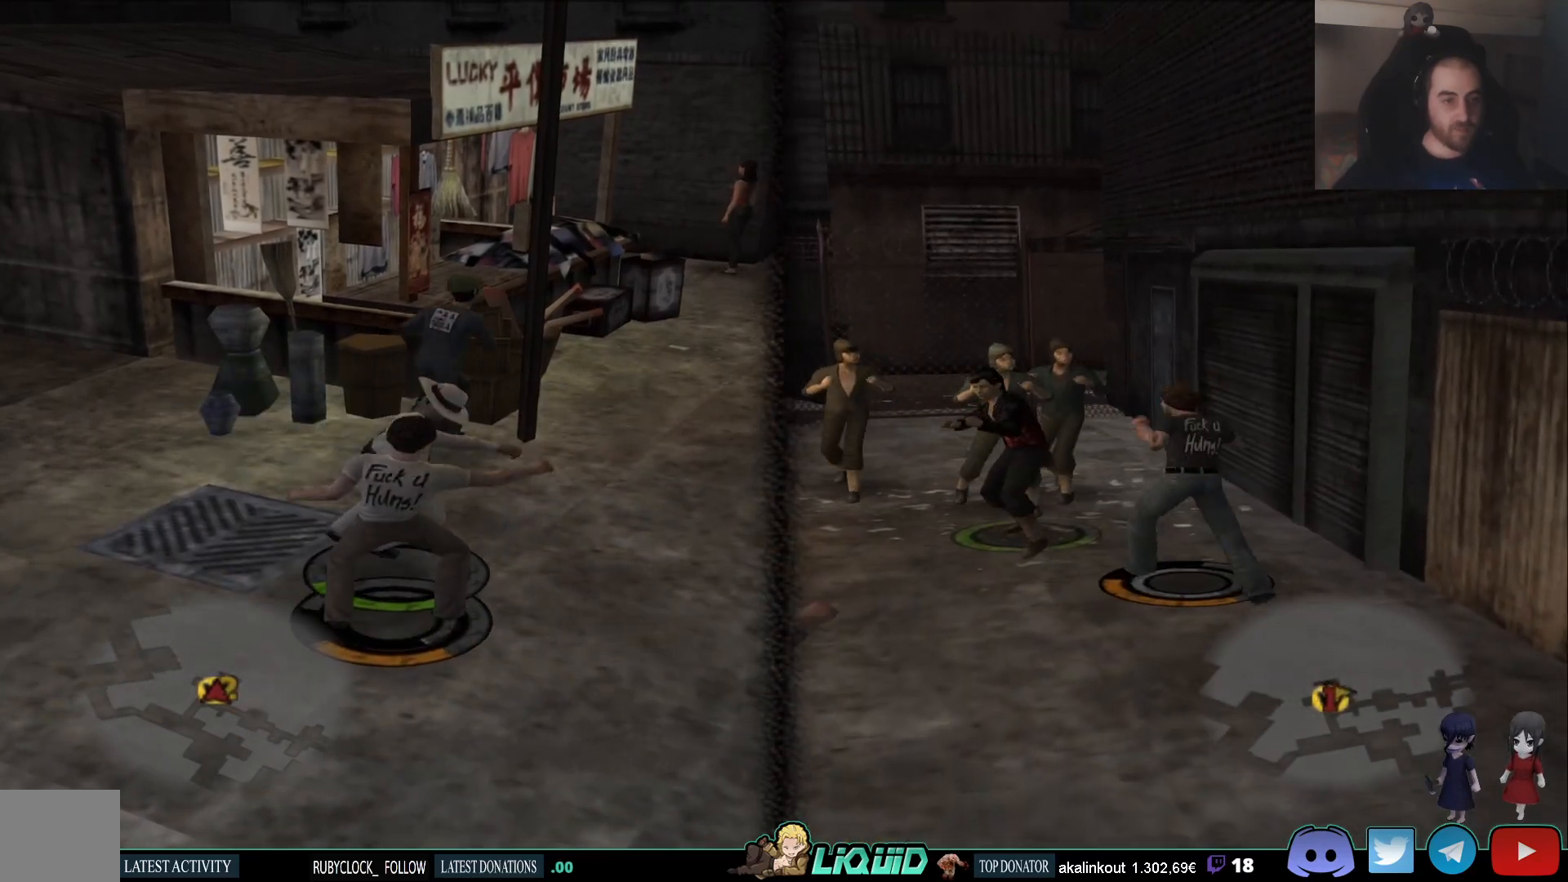
{"buttons": [], "left_stick": "up", "right_stick": "center", "events": [[100, "CIRCLE", "up"], [183, "left_stick", "up"], [300, "CIRCLE", "down"], [417, "CIRCLE", "up"]]}
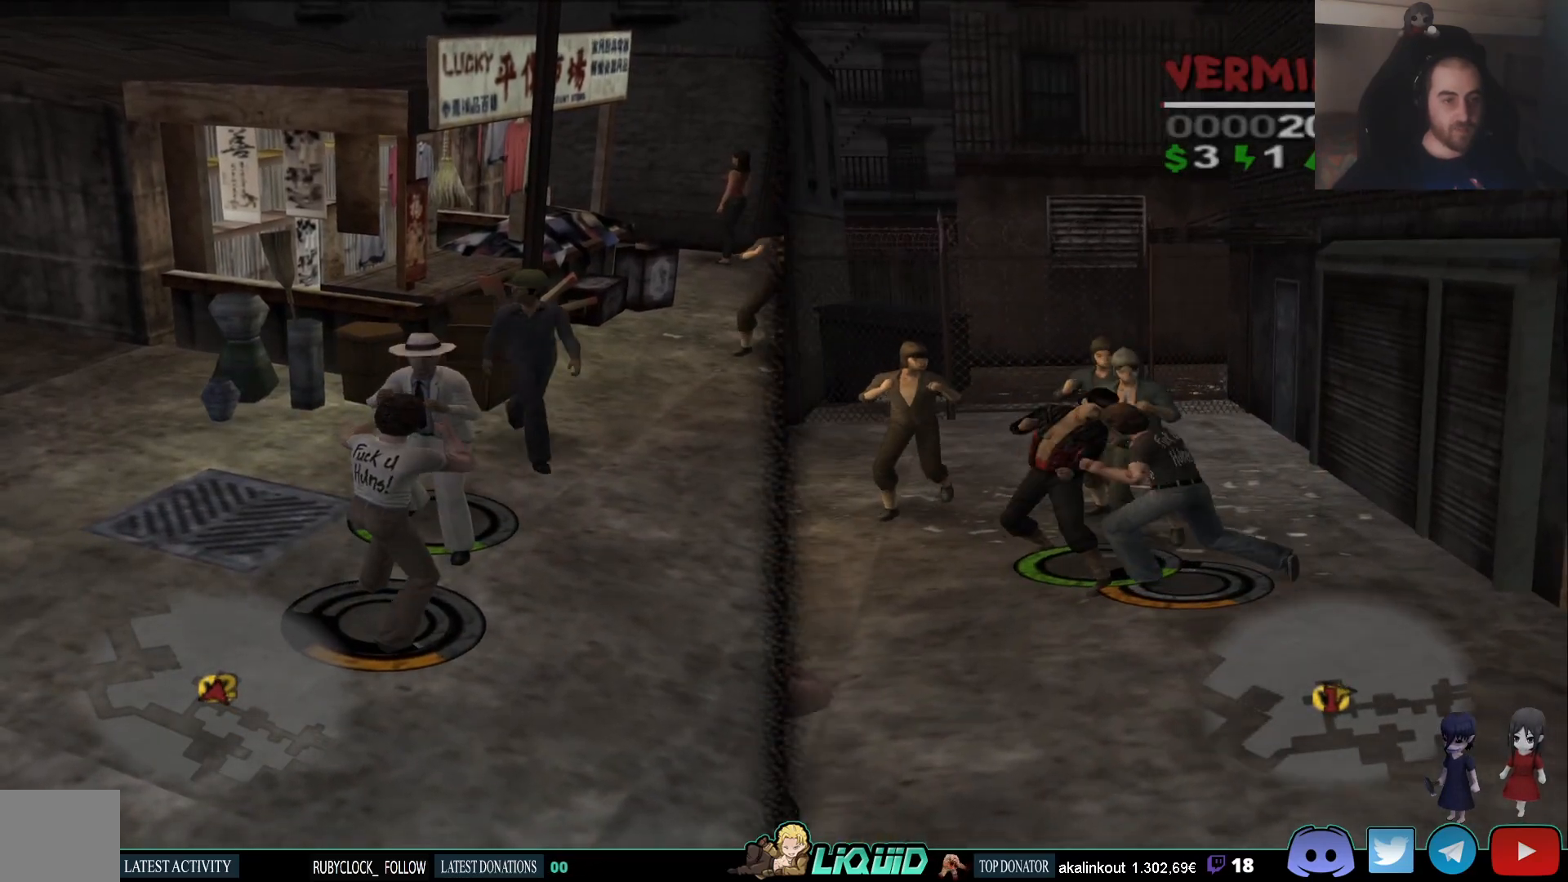
{"buttons": ["TRIANGLE"], "left_stick": "center", "right_stick": "center", "events": [[17, "CIRCLE", "down"], [150, "CIRCLE", "up"], [200, "CIRCLE", "down"], [283, "CIRCLE", "up"], [417, "TRIANGLE", "down"], [483, "left_stick", "center"]]}
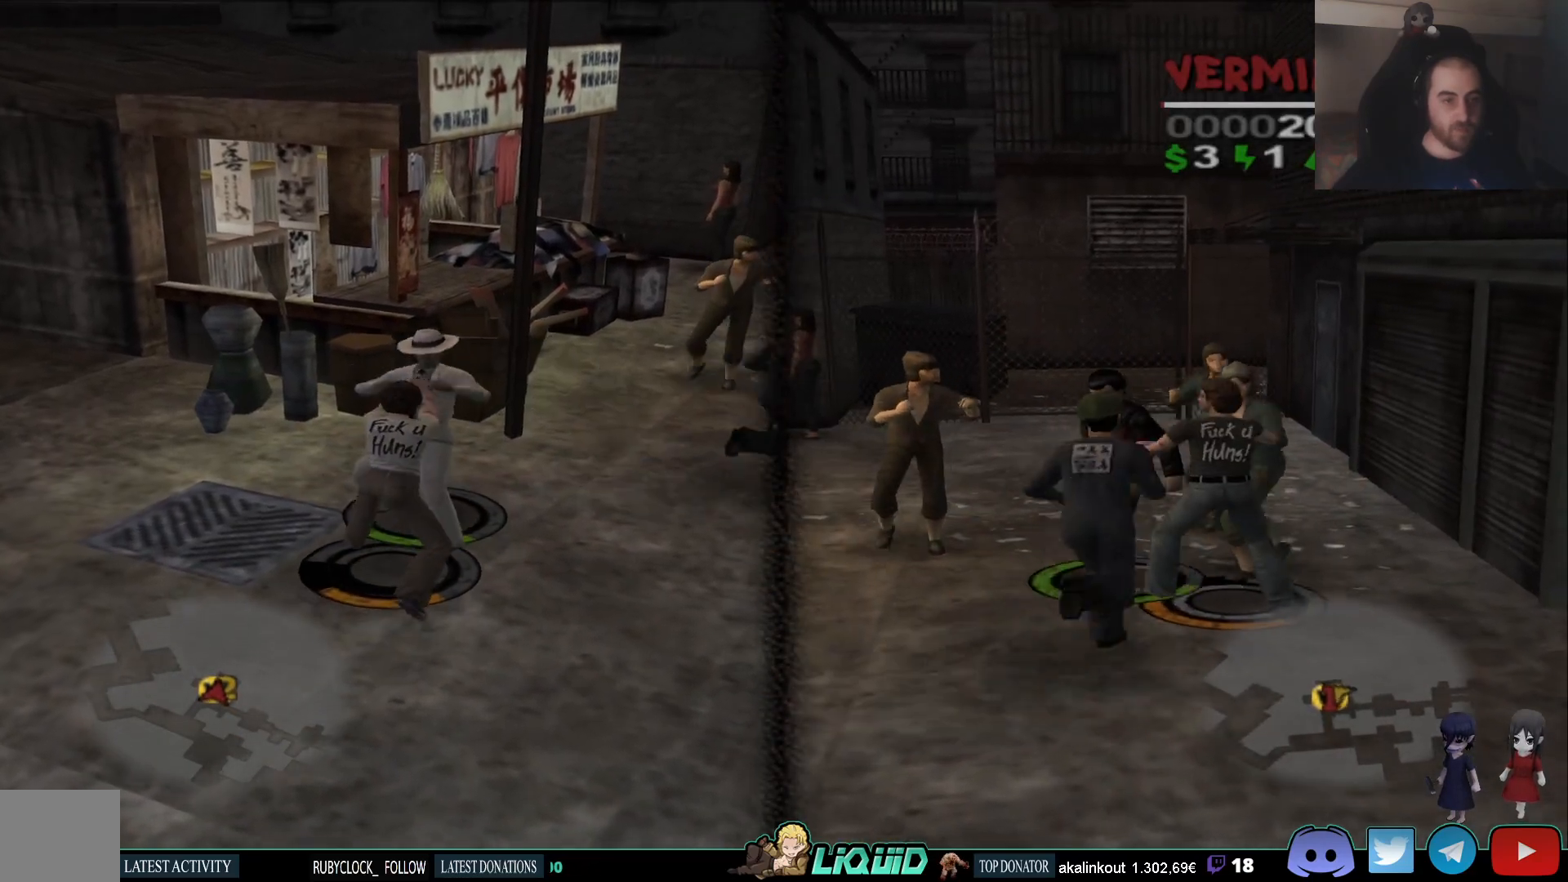
{"buttons": ["TRIANGLE"], "left_stick": "center", "right_stick": "center", "events": [[17, "TRIANGLE", "up"], [67, "TRIANGLE", "down"], [167, "TRIANGLE", "up"], [217, "TRIANGLE", "down"], [300, "TRIANGLE", "up"], [350, "TRIANGLE", "down"], [450, "TRIANGLE", "up"], [500, "TRIANGLE", "down"]]}
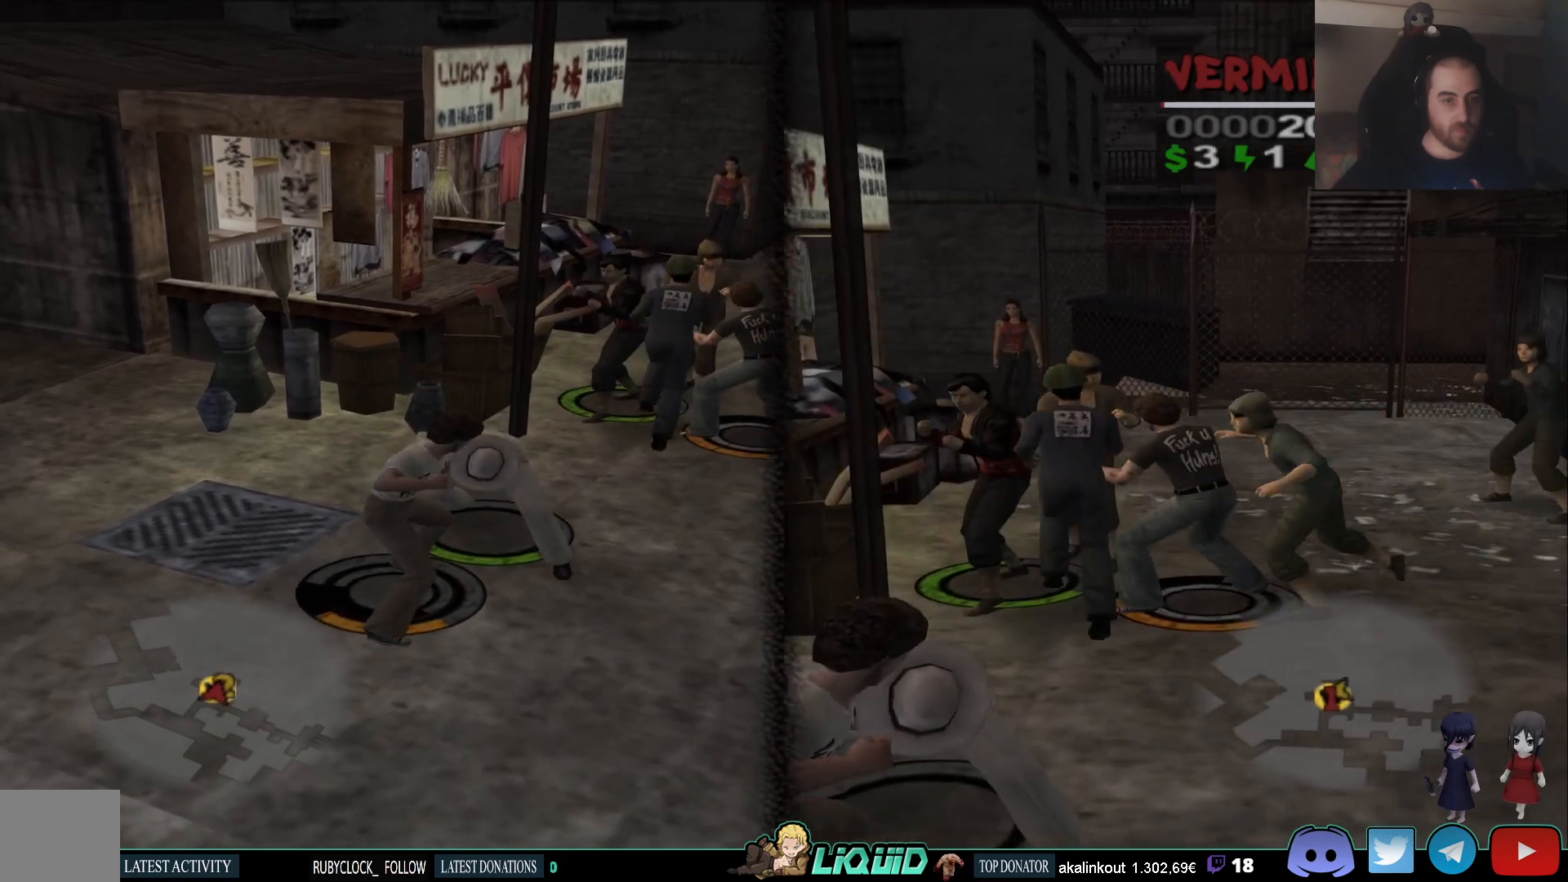
{"buttons": [], "left_stick": "center", "right_stick": "center", "events": [[100, "TRIANGLE", "up"], [150, "TRIANGLE", "down"], [250, "TRIANGLE", "up"]]}
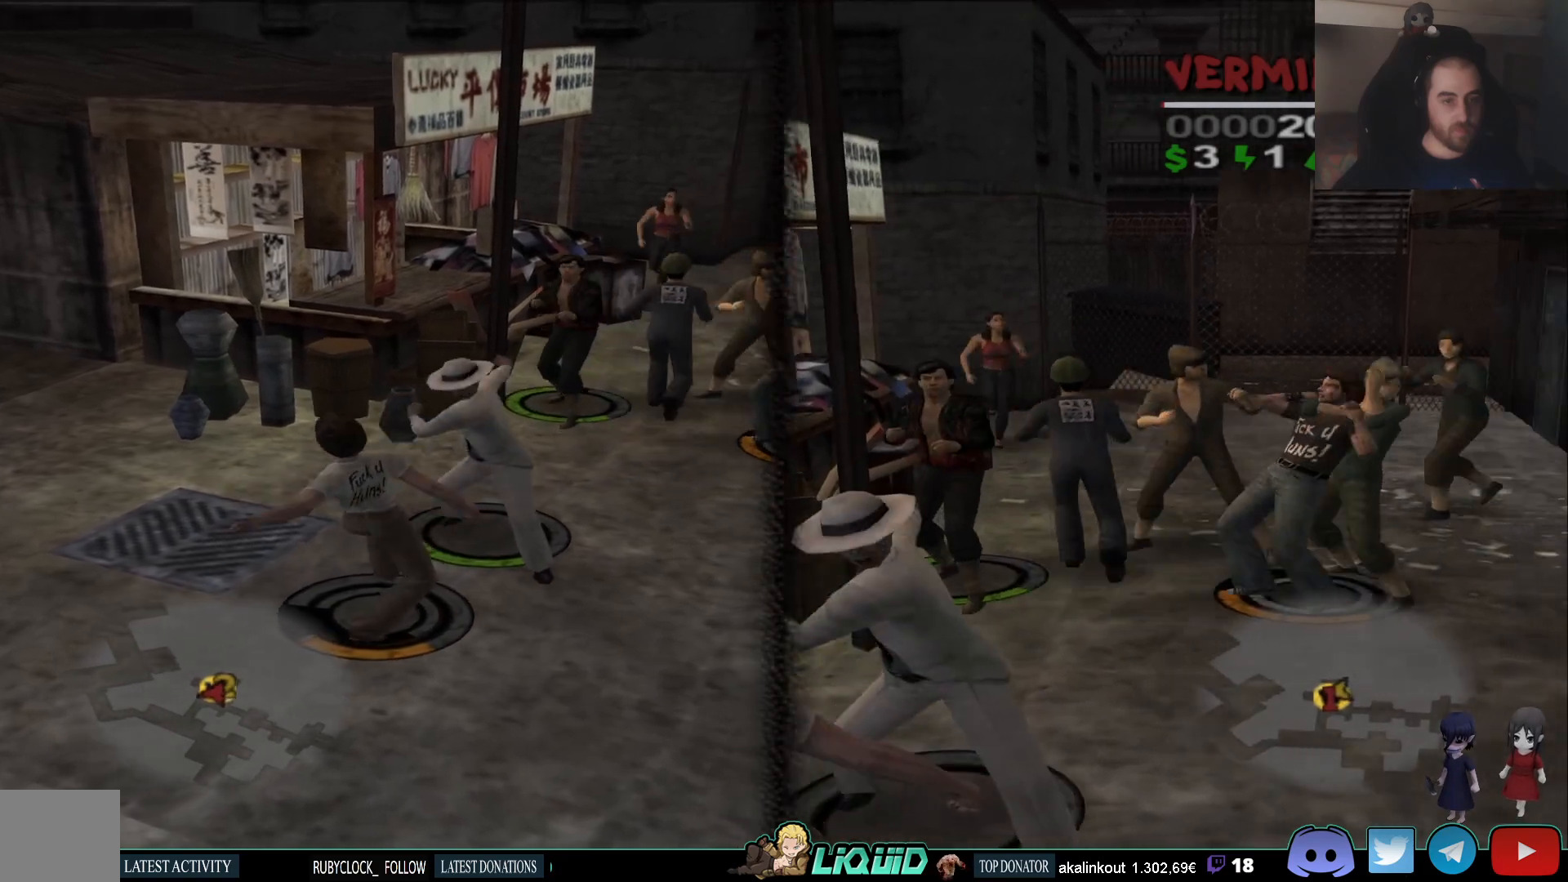
{"buttons": ["SQUARE"], "left_stick": "up", "right_stick": "center", "events": [[133, "SQUARE", "down"], [200, "left_stick", "up"], [250, "SQUARE", "up"], [300, "SQUARE", "down"], [383, "SQUARE", "up"], [433, "SQUARE", "down"]]}
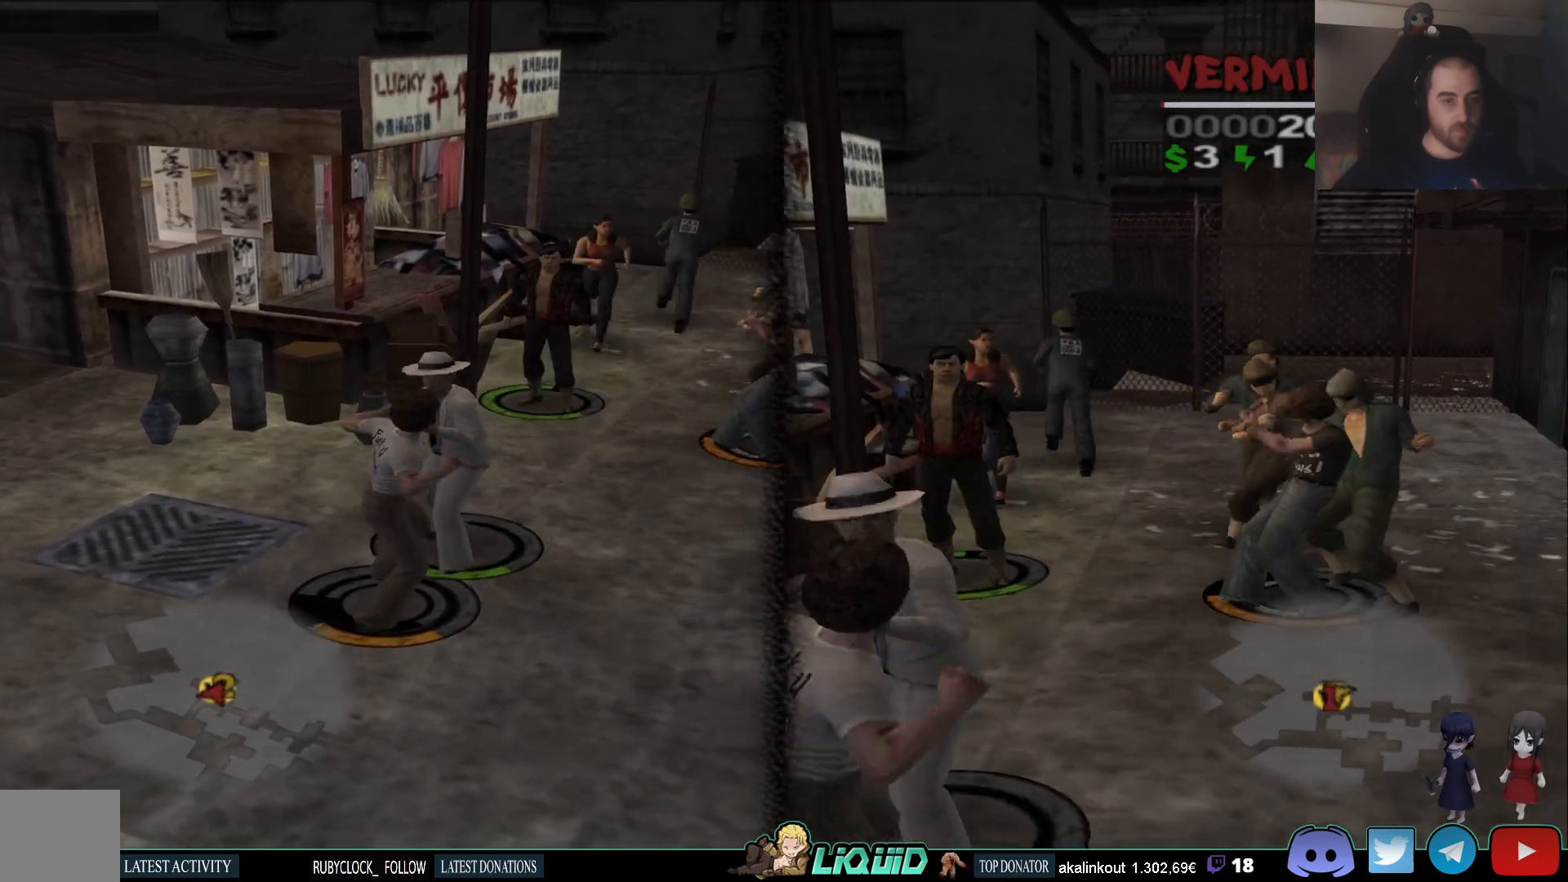
{"buttons": ["SQUARE"], "left_stick": "up", "right_stick": "center", "events": [[17, "SQUARE", "up"], [67, "SQUARE", "down"], [150, "SQUARE", "up"], [200, "SQUARE", "down"], [300, "SQUARE", "up"], [333, "SQUARE", "down"], [417, "SQUARE", "up"], [483, "SQUARE", "down"]]}
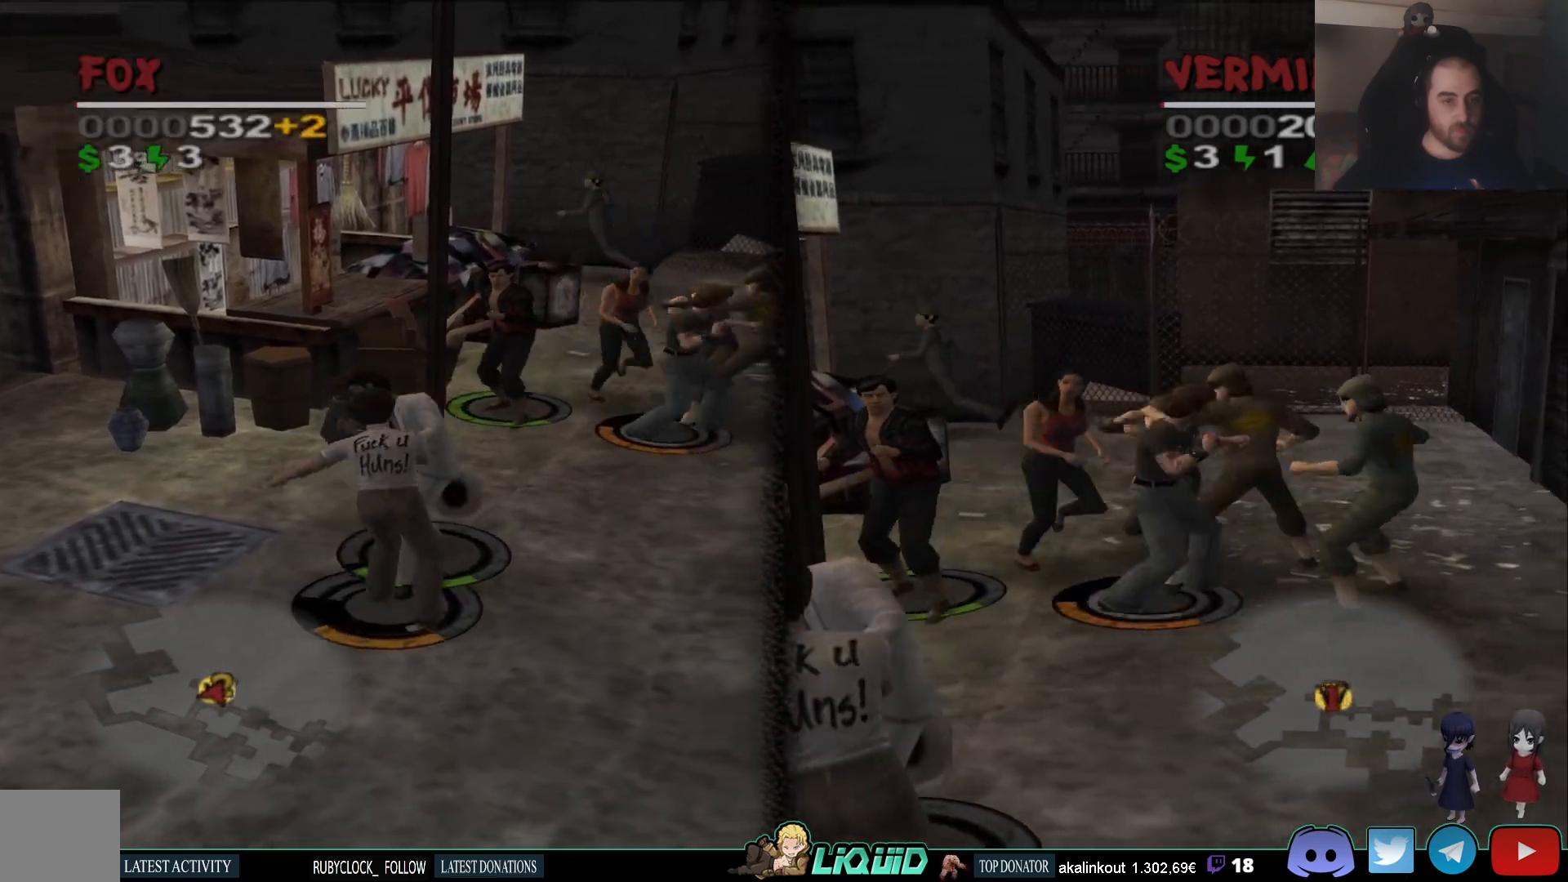
{"buttons": ["SQUARE"], "left_stick": "up", "right_stick": "center", "events": [[83, "SQUARE", "up"], [133, "SQUARE", "down"], [233, "SQUARE", "up"], [283, "SQUARE", "down"], [383, "SQUARE", "up"], [433, "SQUARE", "down"]]}
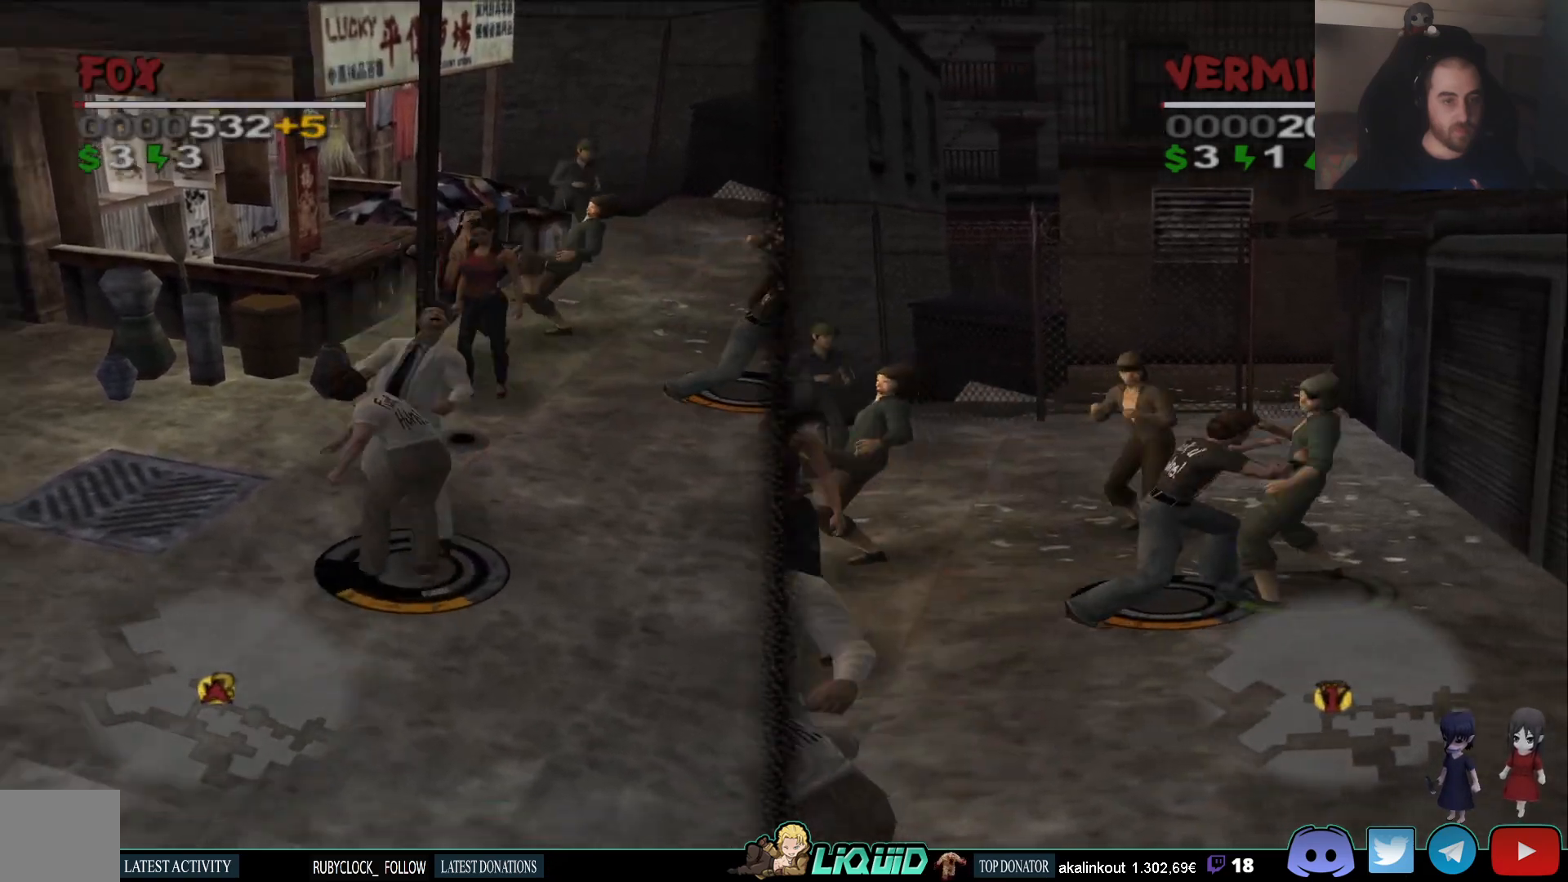
{"buttons": [], "left_stick": "up", "right_stick": "center", "events": [[33, "SQUARE", "up"], [83, "SQUARE", "down"], [200, "SQUARE", "up"]]}
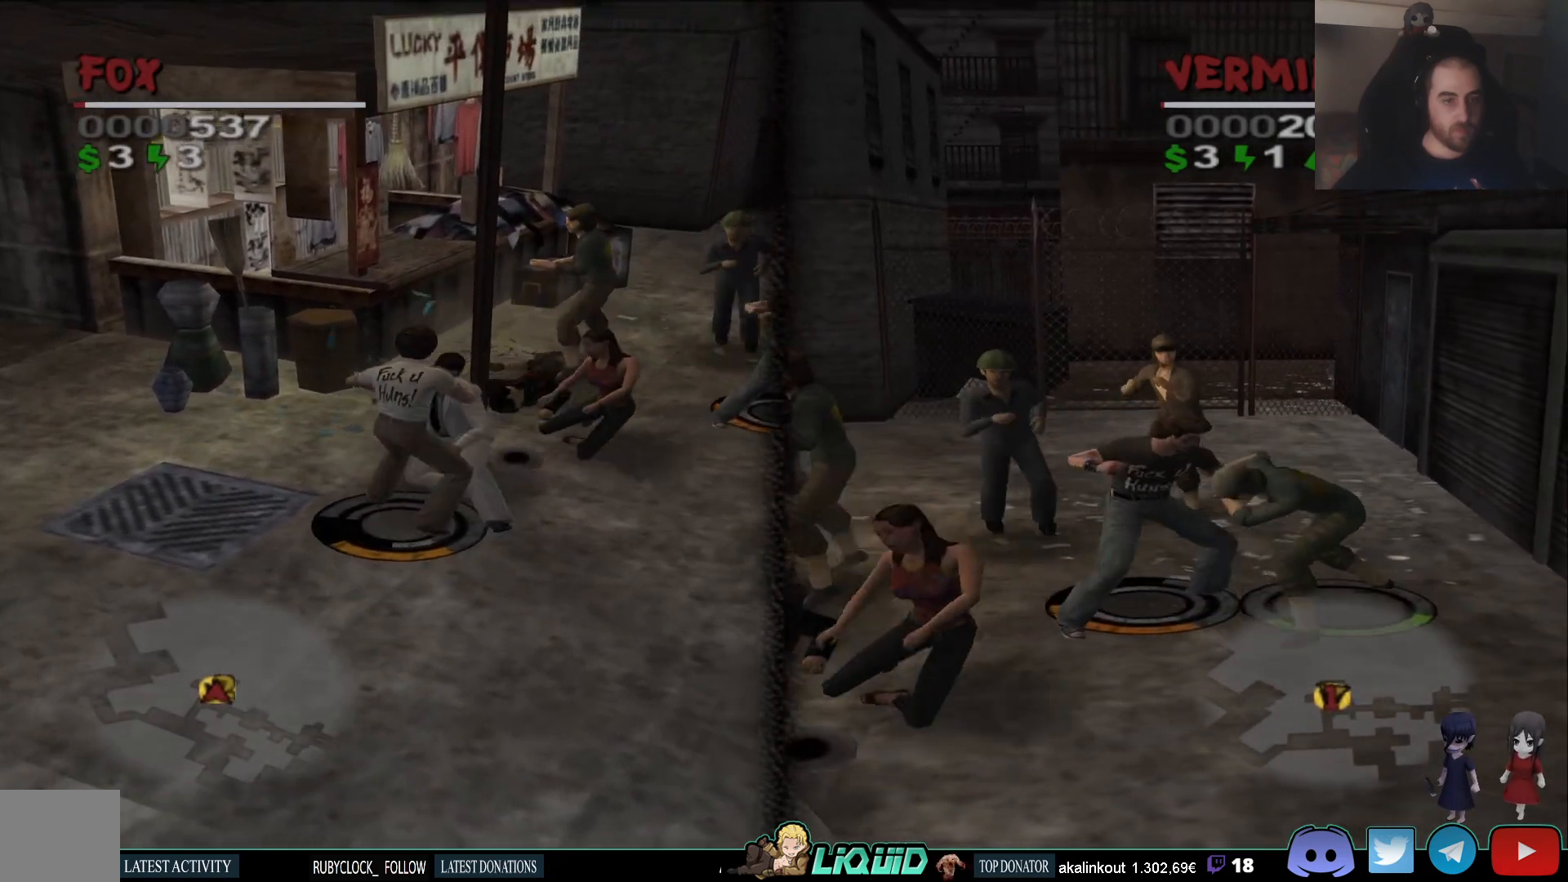
{"buttons": [], "left_stick": "center", "right_stick": "center"}
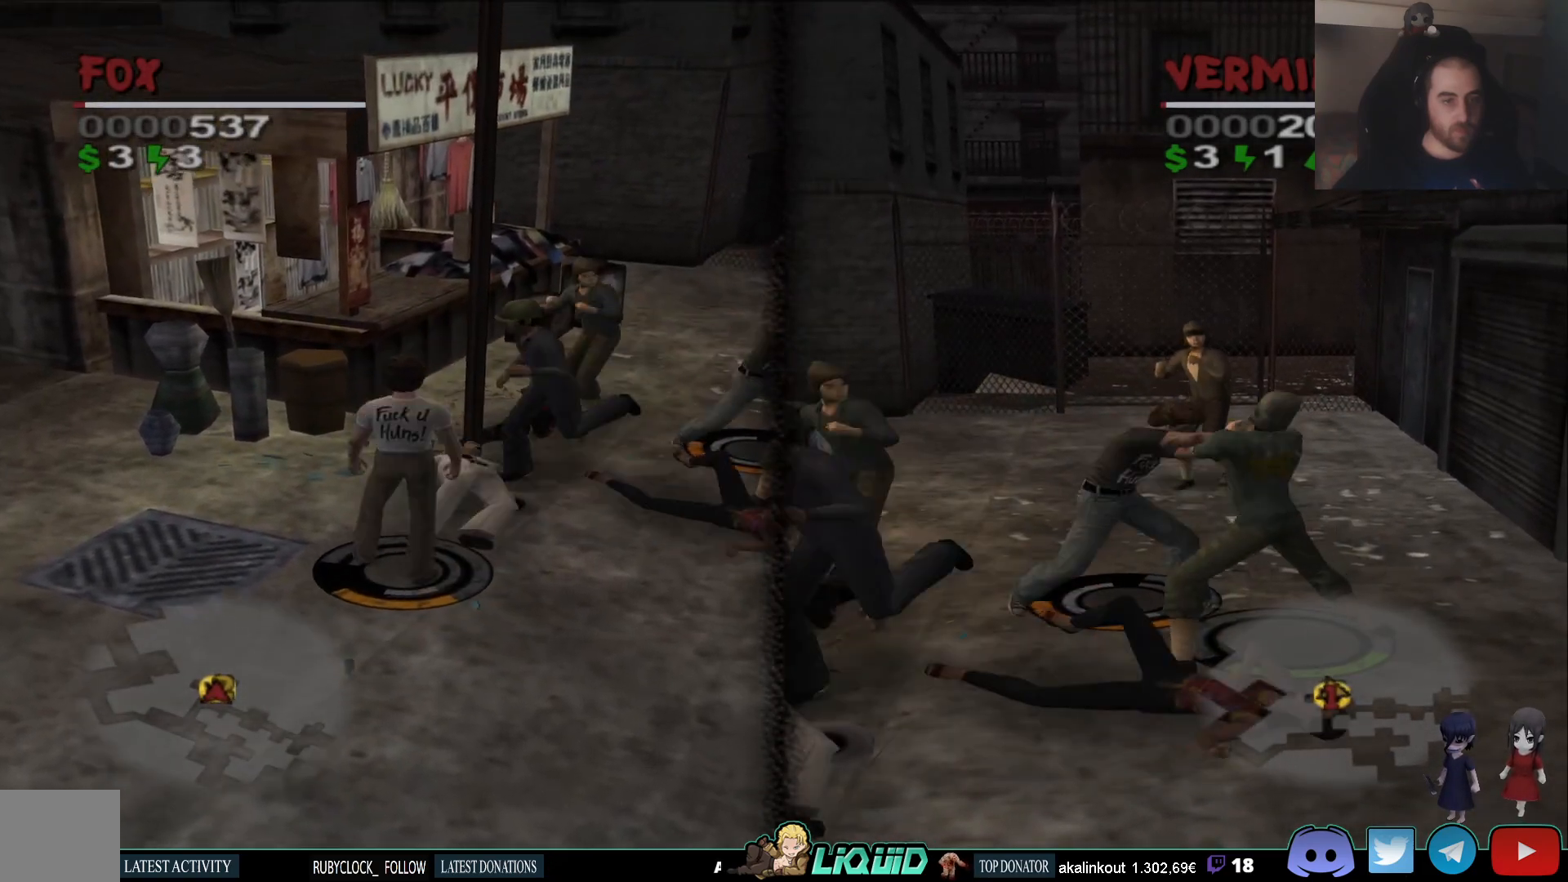
{"buttons": [], "left_stick": "center", "right_stick": "center", "events": [[17, "SQUARE", "down"], [133, "SQUARE", "up"], [200, "SQUARE", "down"], [300, "SQUARE", "up"], [367, "SQUARE", "down"], [500, "SQUARE", "up"]]}
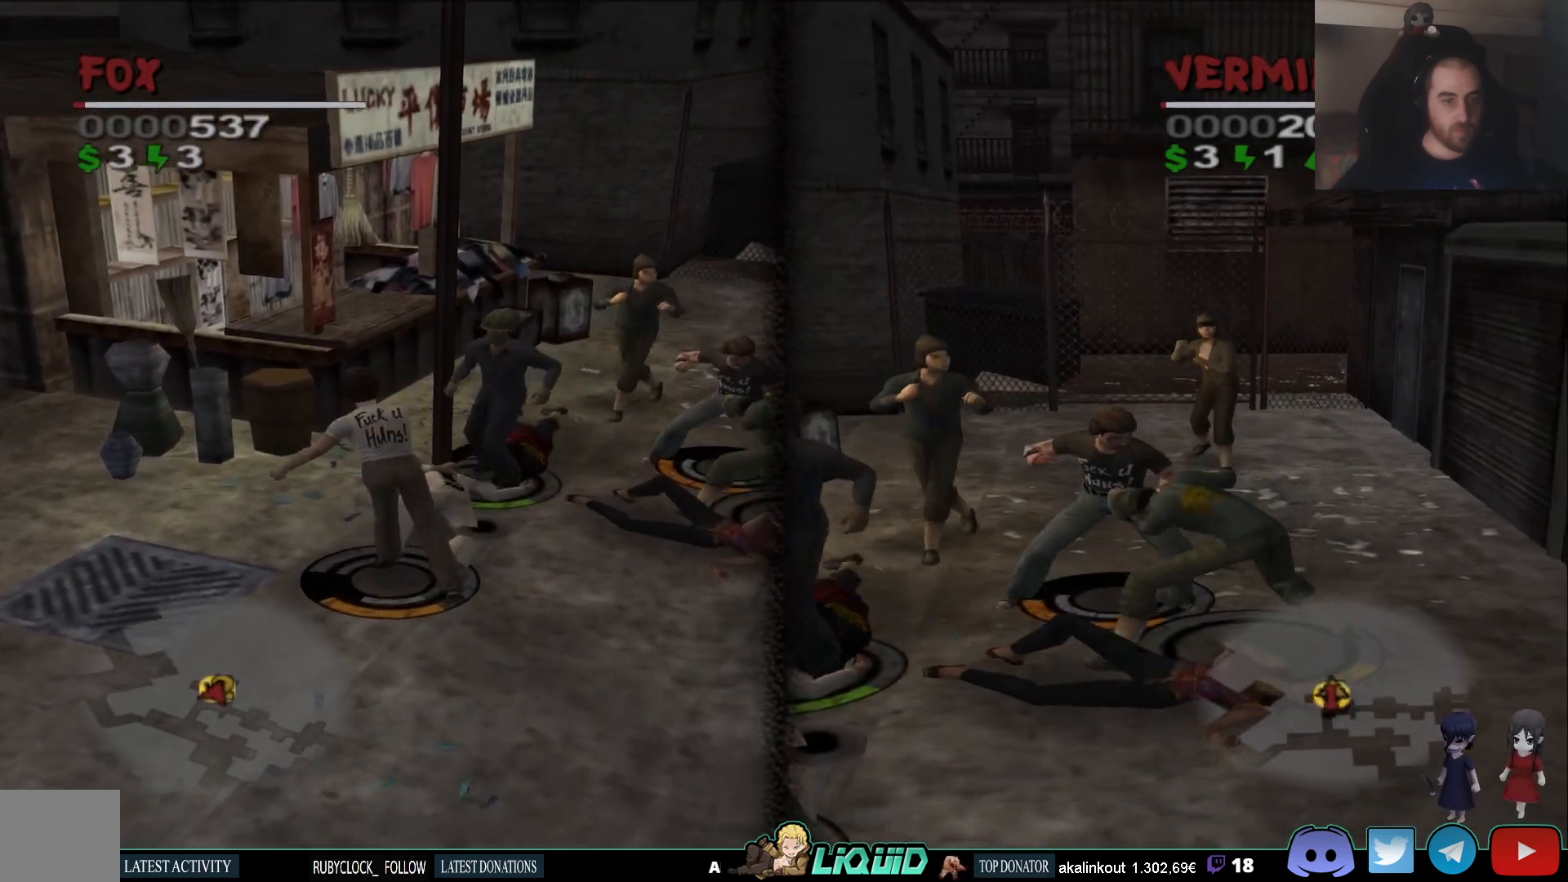
{"buttons": ["SQUARE"], "left_stick": "center", "right_stick": "center", "events": [[67, "SQUARE", "down"], [167, "SQUARE", "up"], [250, "SQUARE", "down"], [350, "SQUARE", "up"], [400, "SQUARE", "down"]]}
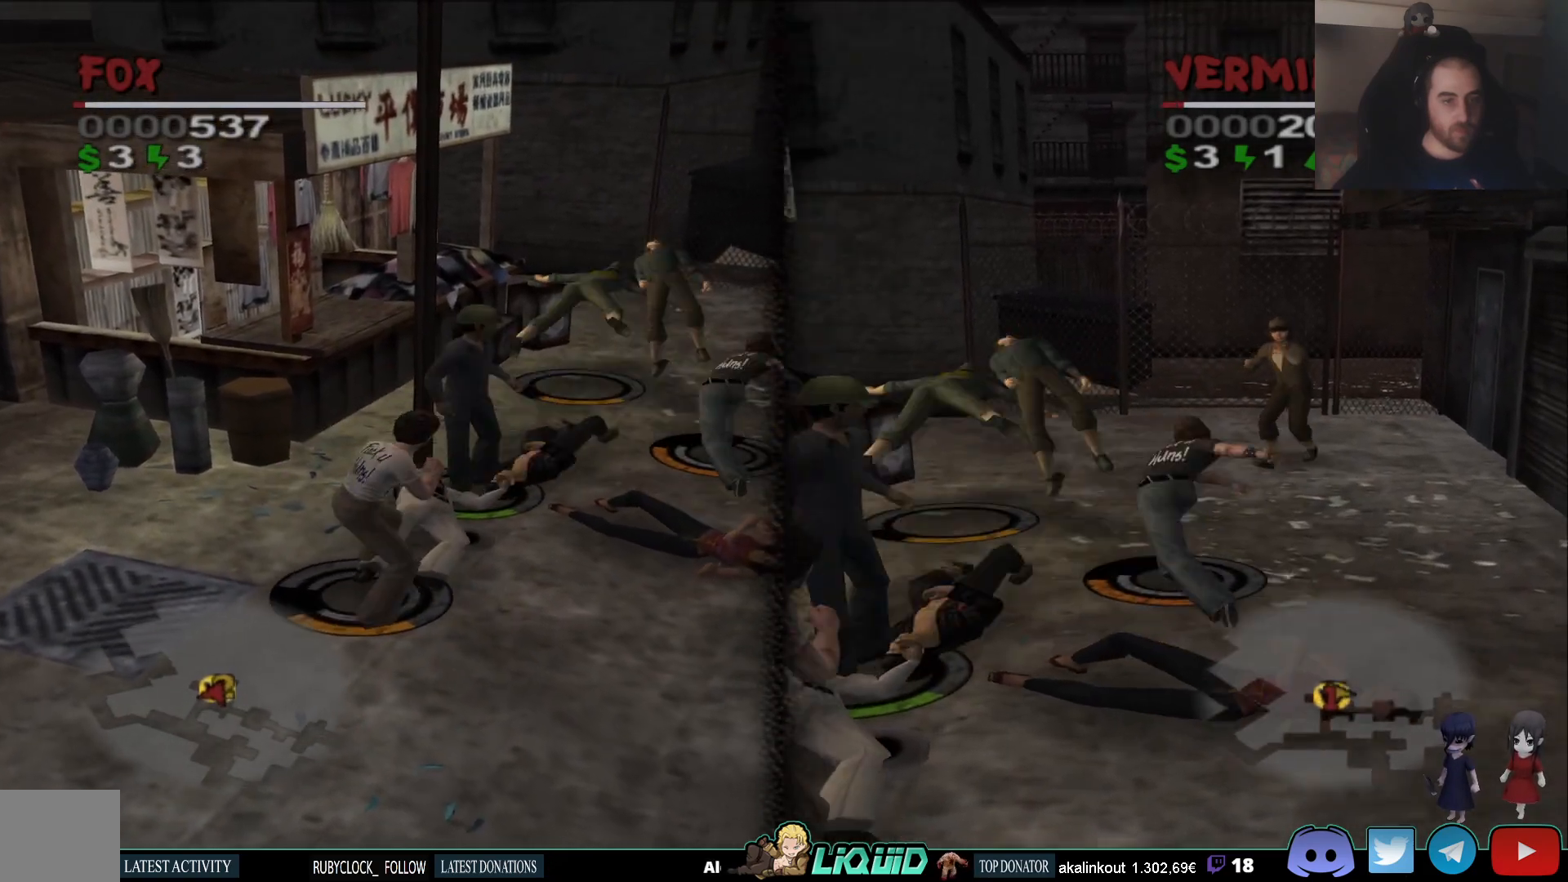
{"buttons": ["SQUARE"], "left_stick": "up", "right_stick": "center", "events": [[17, "SQUARE", "up"], [117, "SQUARE", "down"], [217, "SQUARE", "up"], [300, "left_stick", "up"], [317, "SQUARE", "down"], [433, "SQUARE", "up"], [500, "SQUARE", "down"]]}
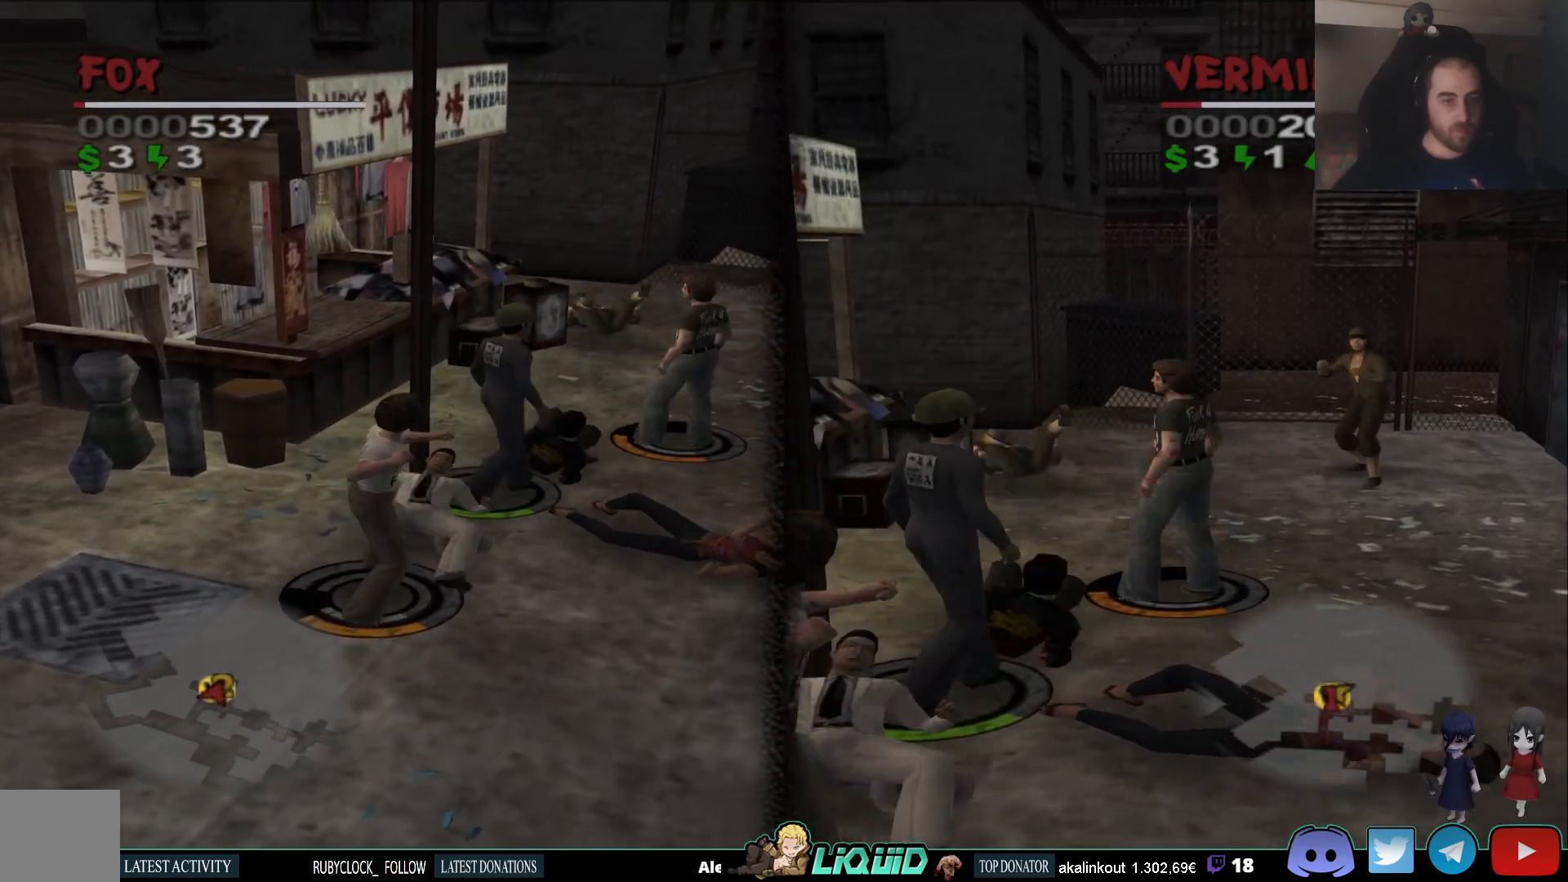
{"buttons": [], "left_stick": "up", "right_stick": "center", "events": [[117, "SQUARE", "up"], [183, "SQUARE", "down"], [283, "SQUARE", "up"], [367, "SQUARE", "down"], [483, "SQUARE", "up"]]}
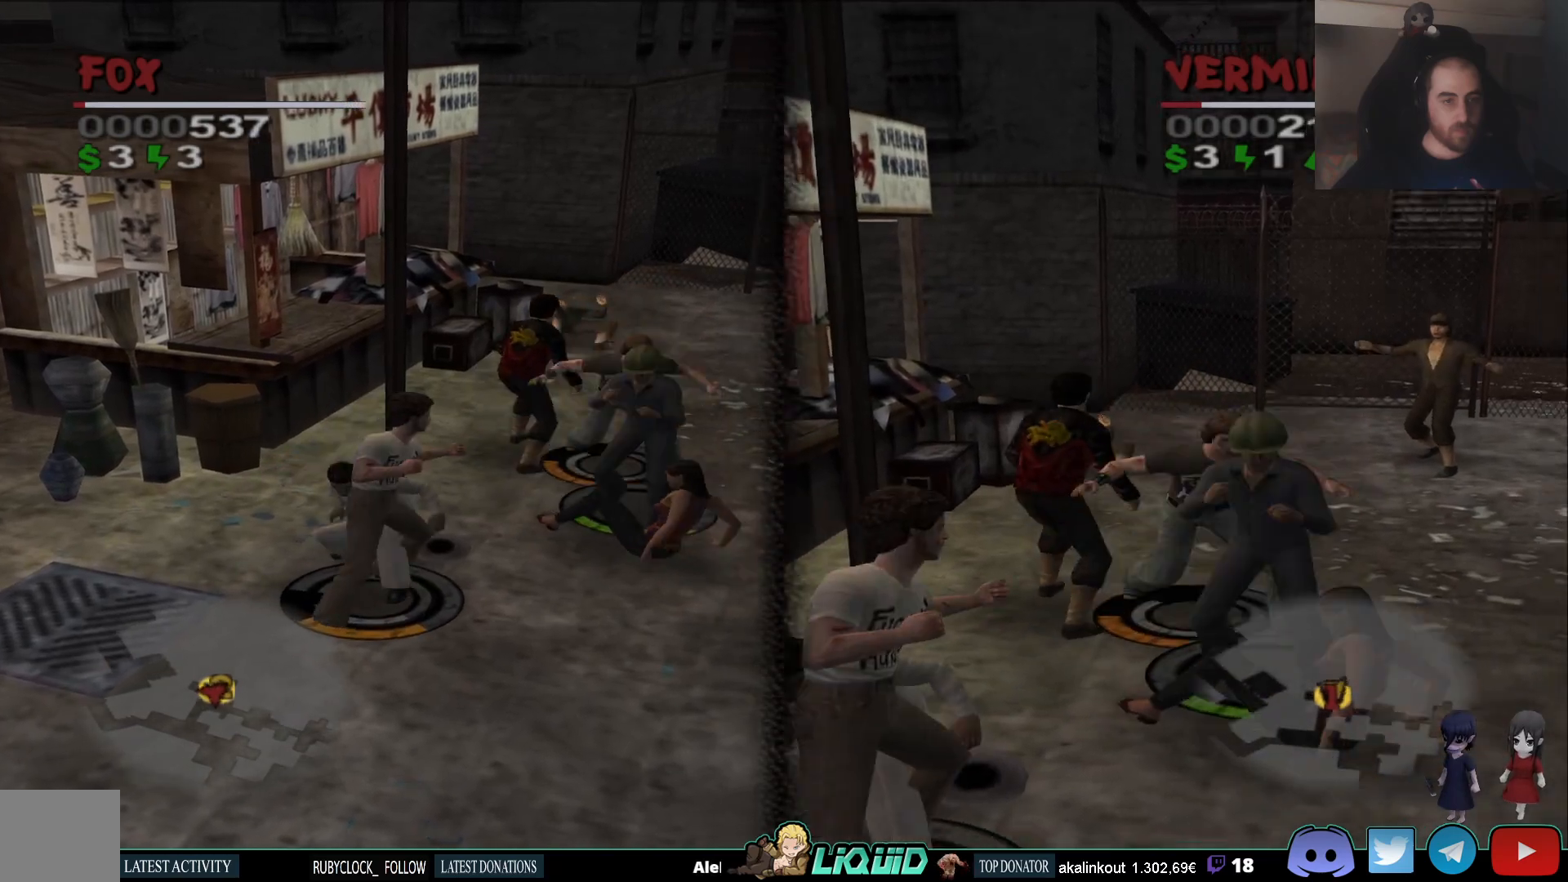
{"buttons": [], "left_stick": "up", "right_stick": "center", "events": [[50, "SQUARE", "down"], [167, "SQUARE", "up"], [233, "SQUARE", "down"], [333, "SQUARE", "up"], [383, "SQUARE", "down"], [500, "SQUARE", "up"]]}
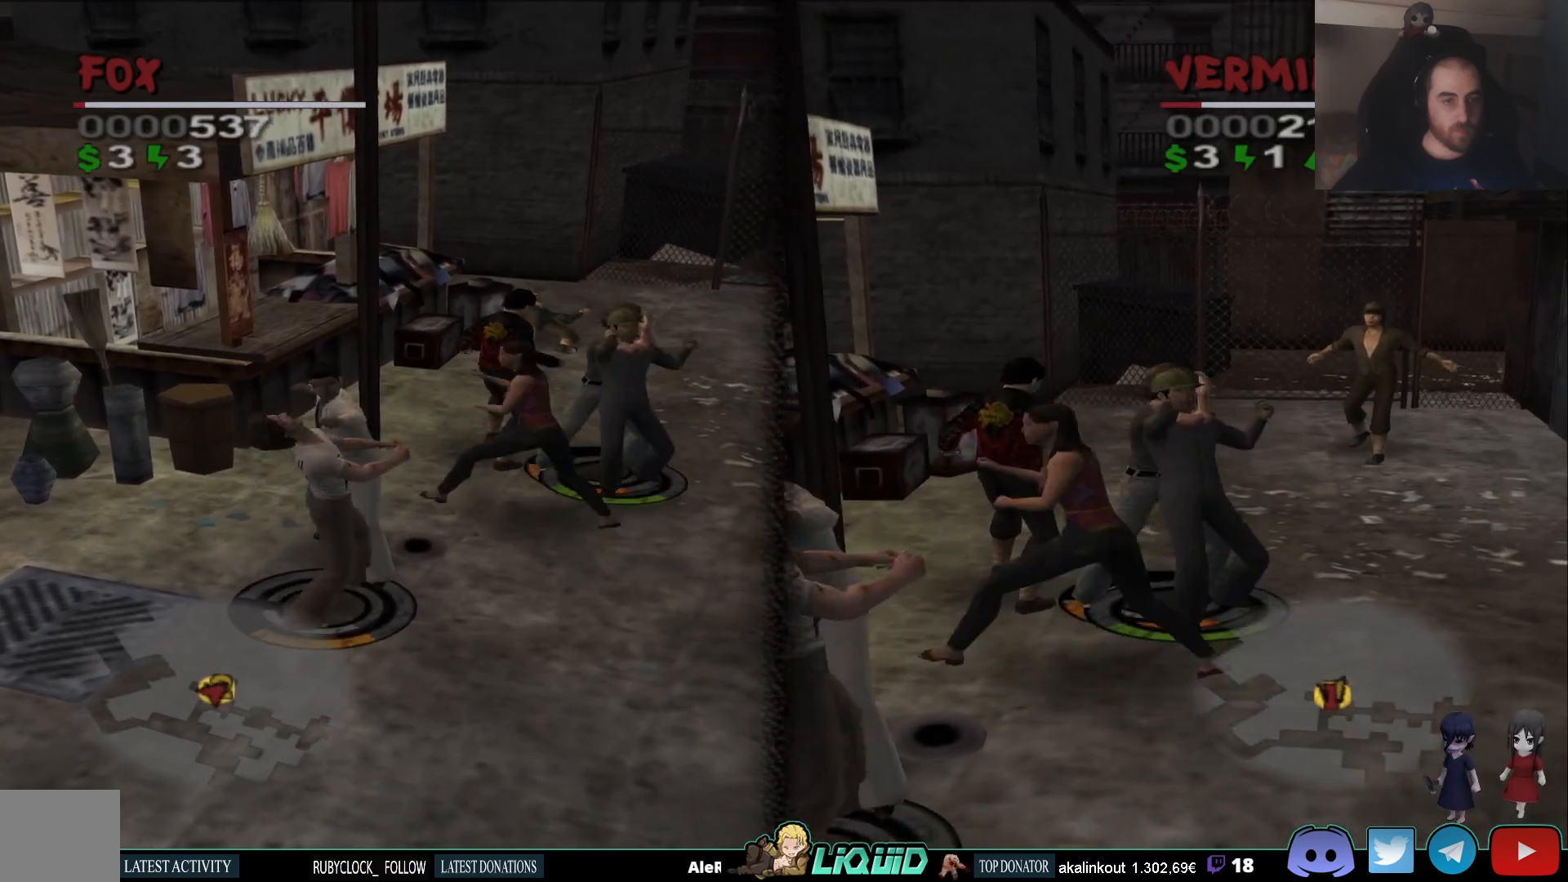
{"buttons": ["SQUARE"], "left_stick": "up", "right_stick": "center", "events": [[33, "SQUARE", "down"], [117, "SQUARE", "up"], [200, "SQUARE", "down"], [267, "SQUARE", "up"], [333, "SQUARE", "down"], [417, "SQUARE", "up"], [467, "SQUARE", "down"]]}
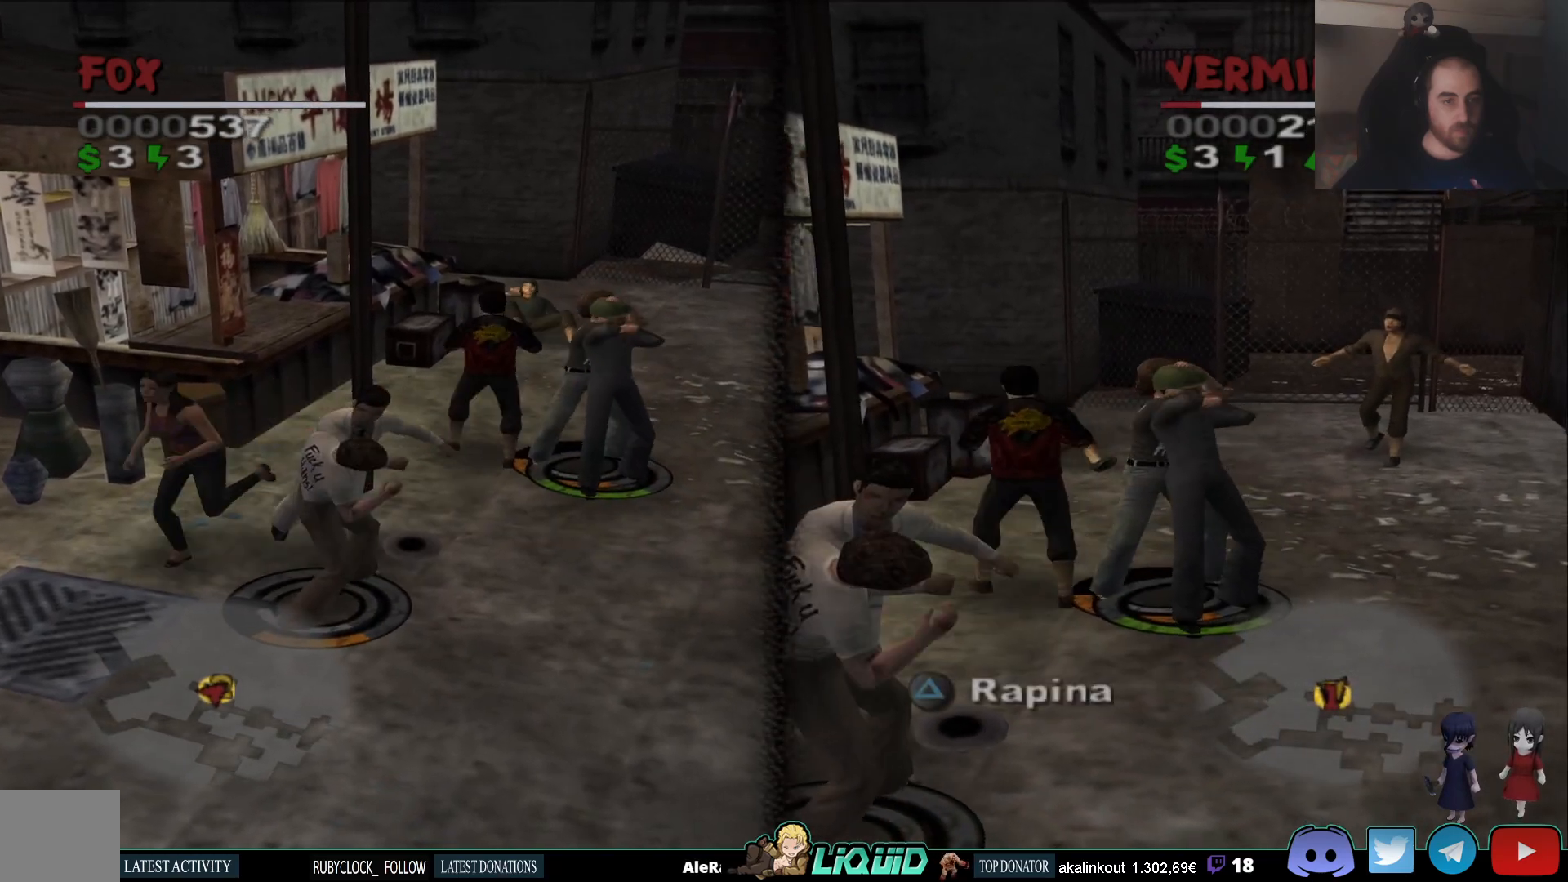
{"buttons": ["CROSS", "SQUARE"], "left_stick": "up", "right_stick": "center", "events": [[50, "SQUARE", "up"], [117, "SQUARE", "down"], [217, "SQUARE", "up"], [250, "SQUARE", "down"], [400, "SQUARE", "up"], [467, "SQUARE", "down"], [500, "CROSS", "down"]]}
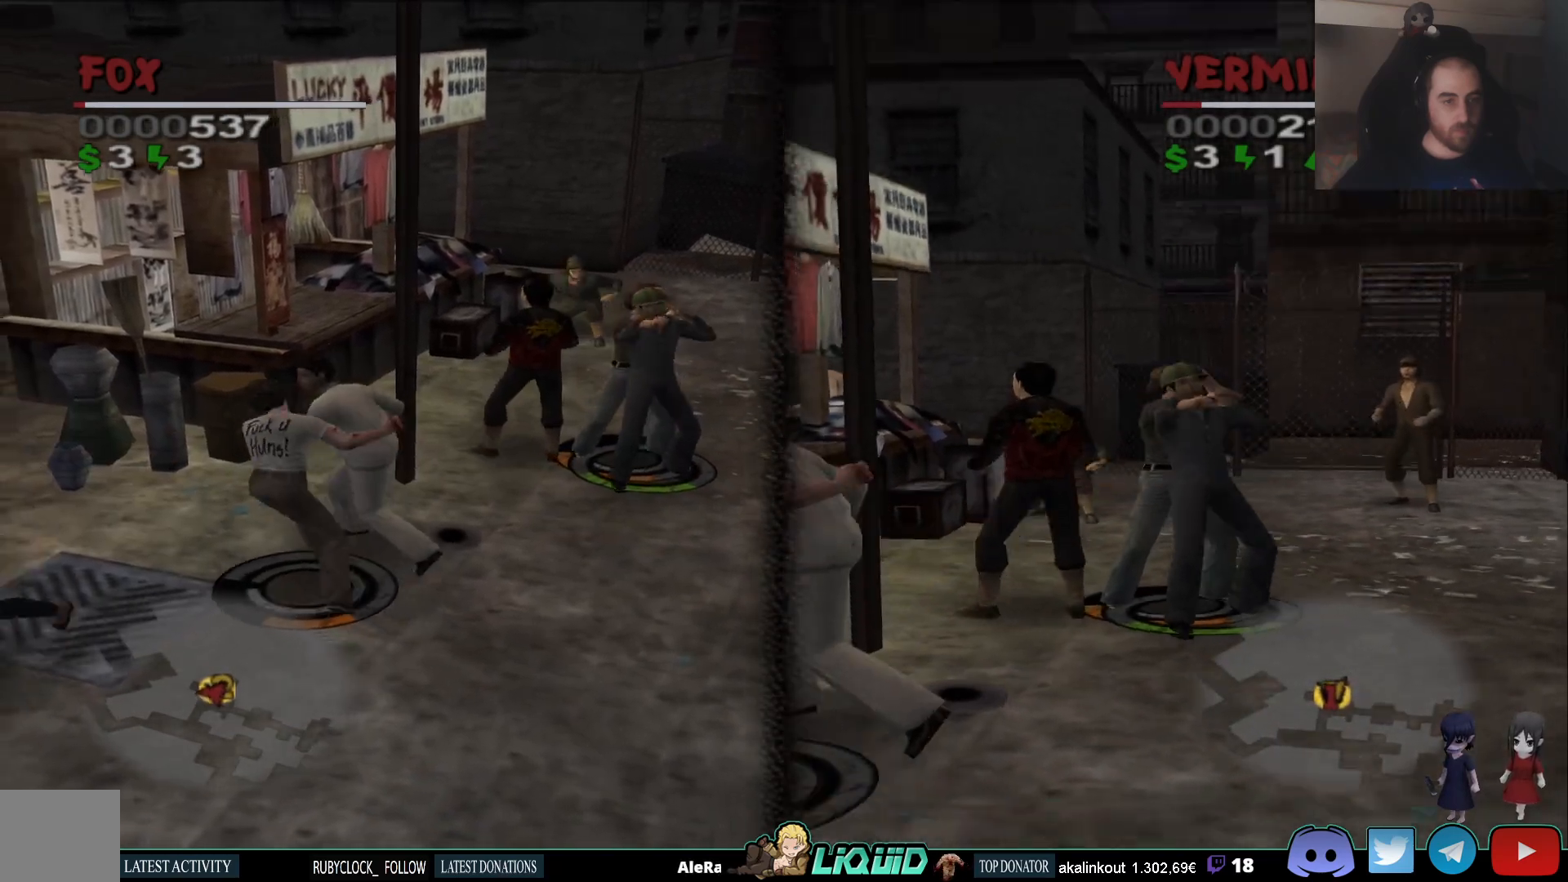
{"buttons": [], "left_stick": "right", "right_stick": "center", "events": [[50, "SQUARE", "up"], [150, "CROSS", "up"], [233, "CROSS", "down"], [233, "SQUARE", "down"], [283, "SQUARE", "up"], [300, "SQUARE", "down"], [333, "CROSS", "up"], [367, "left_stick", "up-right"], [400, "SQUARE", "up"], [500, "left_stick", "right"]]}
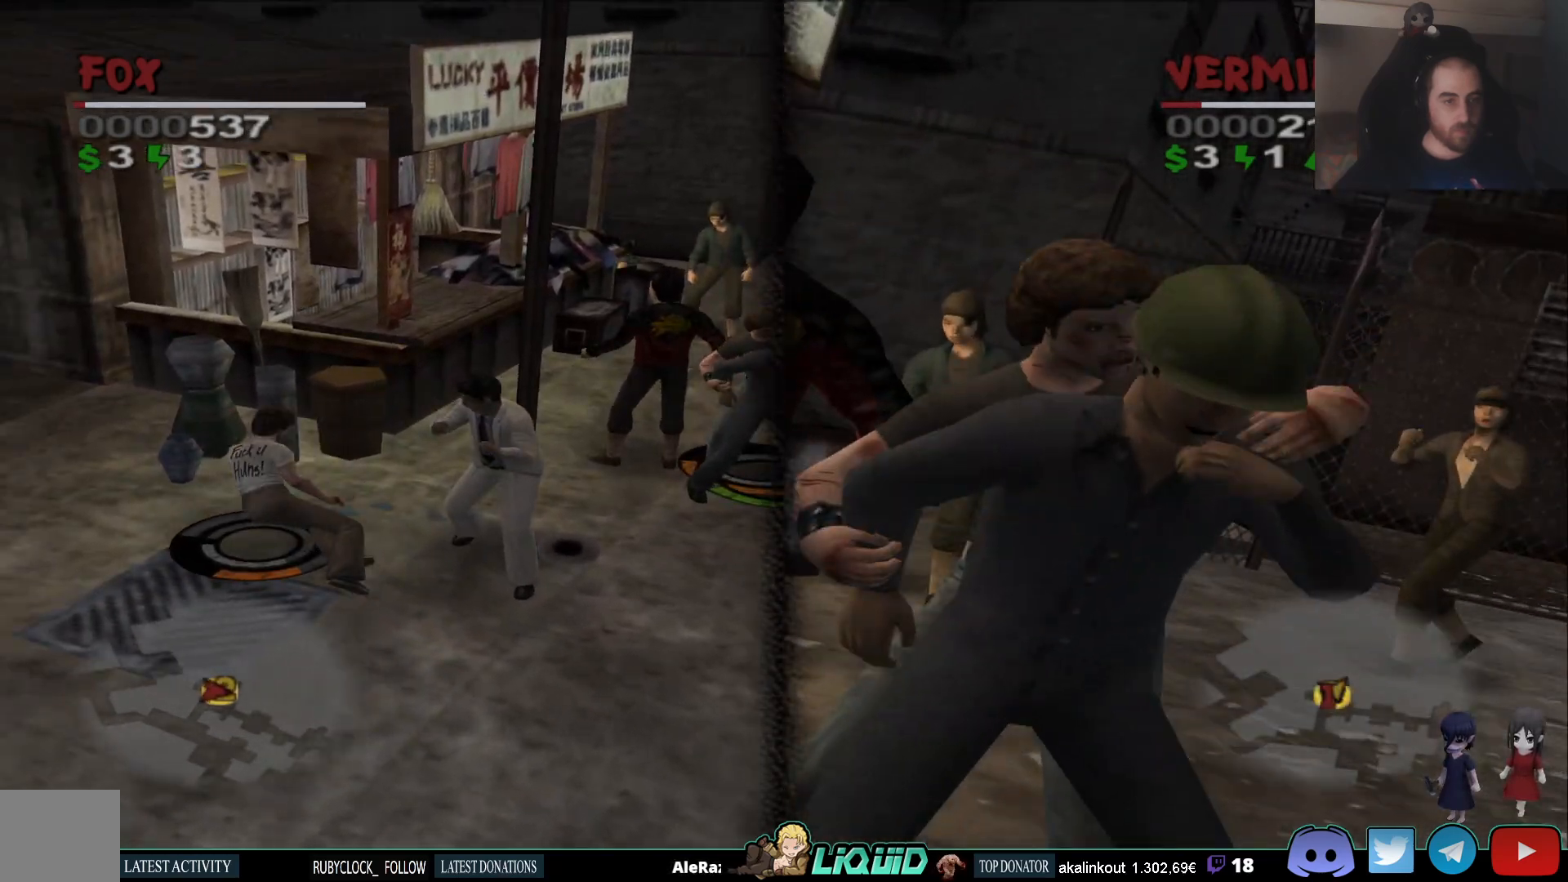
{"buttons": ["CROSS"], "left_stick": "right", "right_stick": "center", "events": [[67, "SQUARE", "down"], [83, "CROSS", "down"], [150, "left_stick", "up-right"], [200, "SQUARE", "up"], [233, "CROSS", "up"], [300, "SQUARE", "down"], [367, "left_stick", "right"], [383, "CROSS", "down"], [400, "SQUARE", "up"]]}